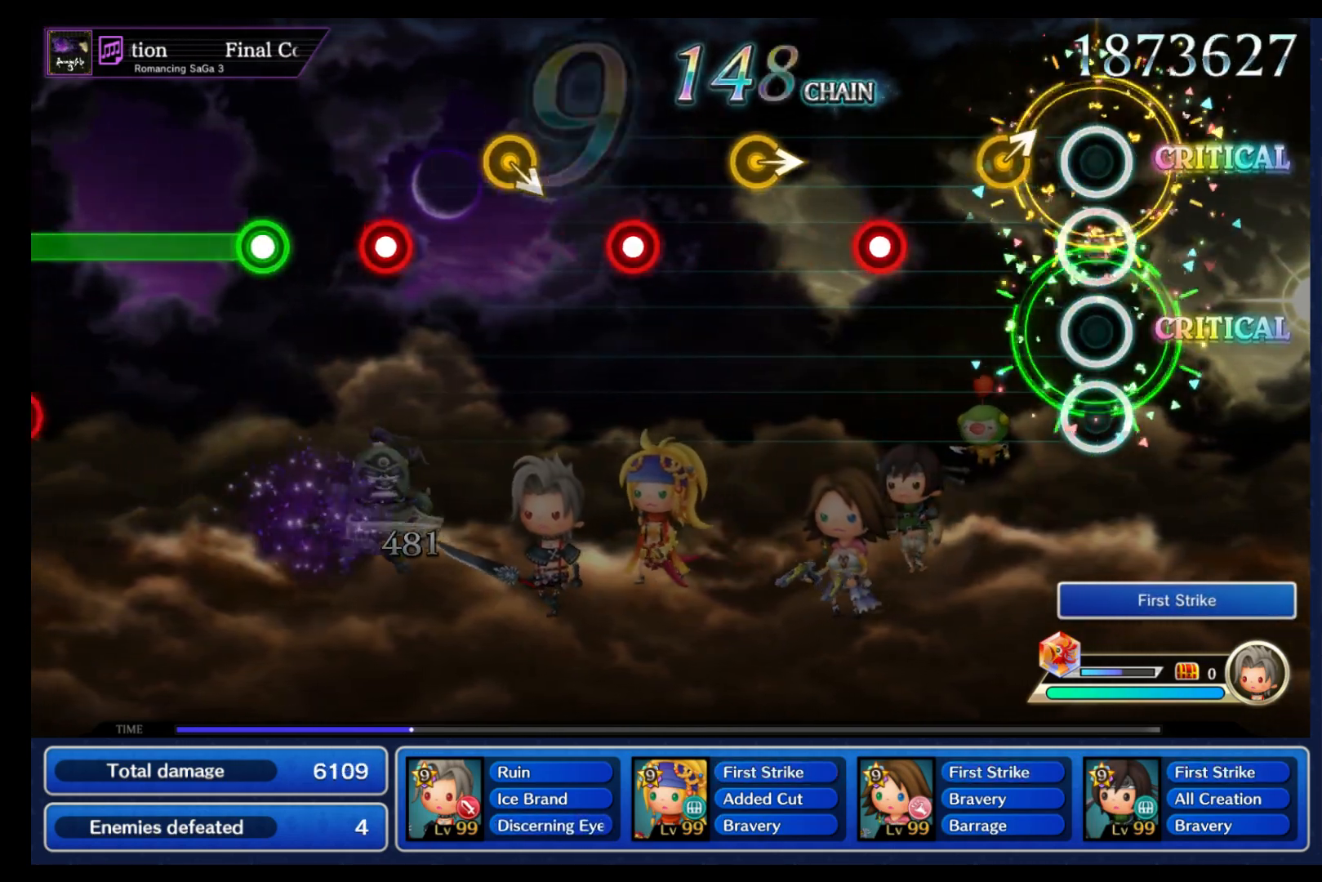
Gameplay with a controller (Nintendo layout); each line is a JSON object with the inputs held at the frame after it. "events" lists button and stick changes between this image and that frame as [ms after this image, input, new state], when the widget could be followed in between. Not read: L3 R3 SELECT START right_stick.
{"buttons": [], "left_stick": "center", "events": [[133, "B", "up"], [150, "left_stick", "right"], [267, "left_stick", "center"], [383, "B", "down"], [500, "B", "up"]]}
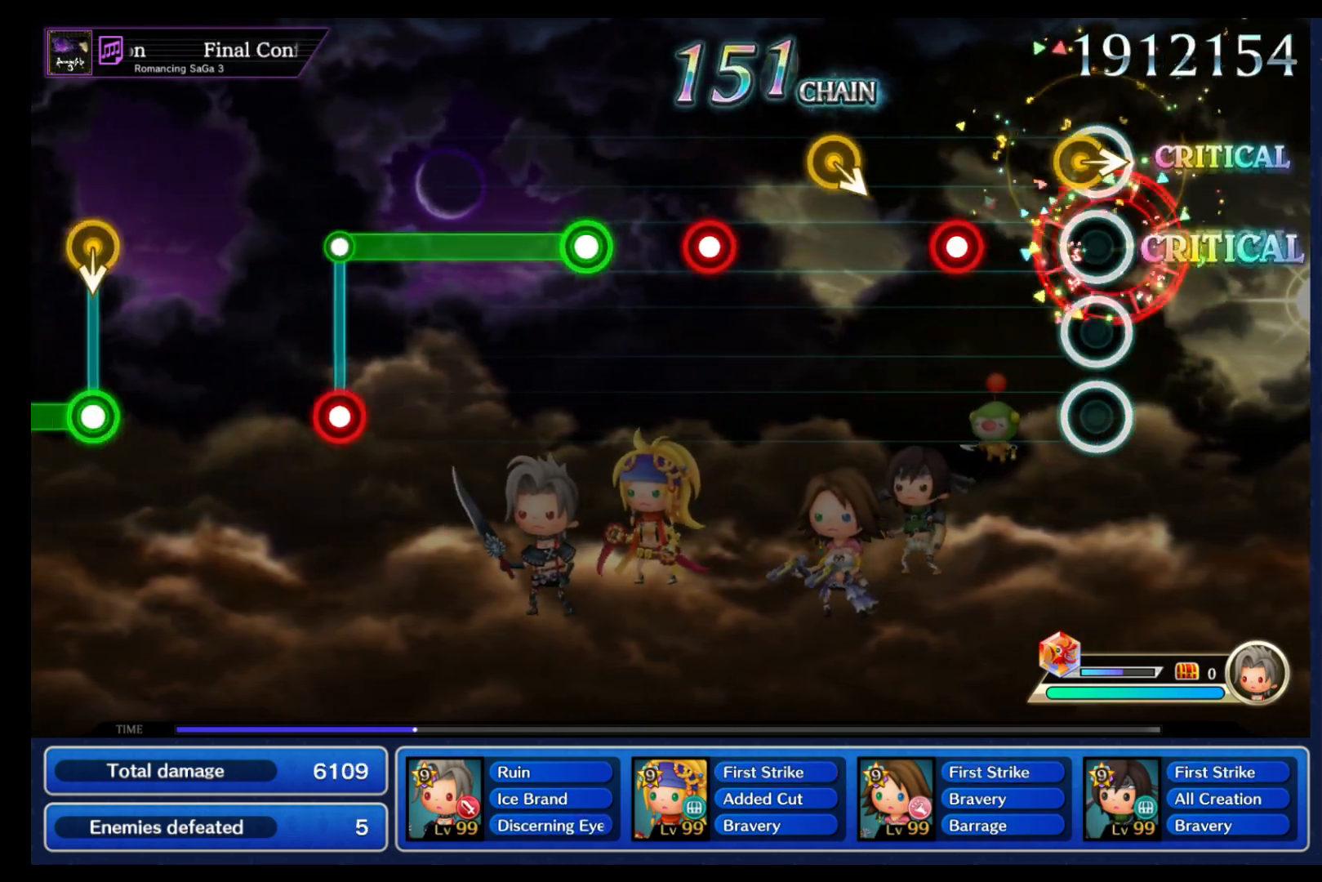
{"buttons": [], "left_stick": "right", "events": [[50, "left_stick", "right"], [183, "left_stick", "center"], [267, "B", "down"], [400, "B", "up"], [433, "left_stick", "right"]]}
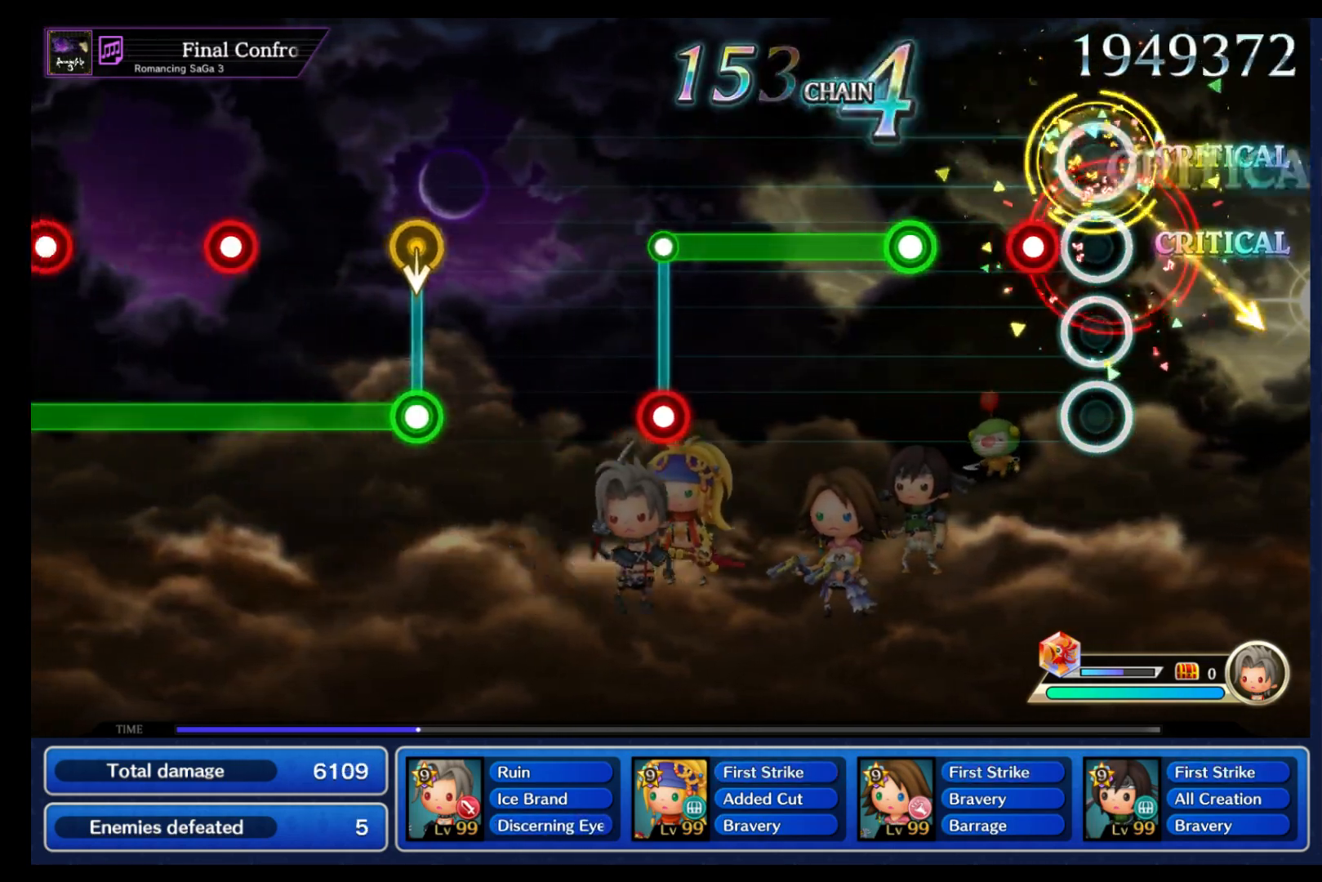
{"buttons": ["B"], "left_stick": "center", "events": [[67, "left_stick", "center"], [150, "B", "down"], [233, "B", "up"], [317, "B", "down"]]}
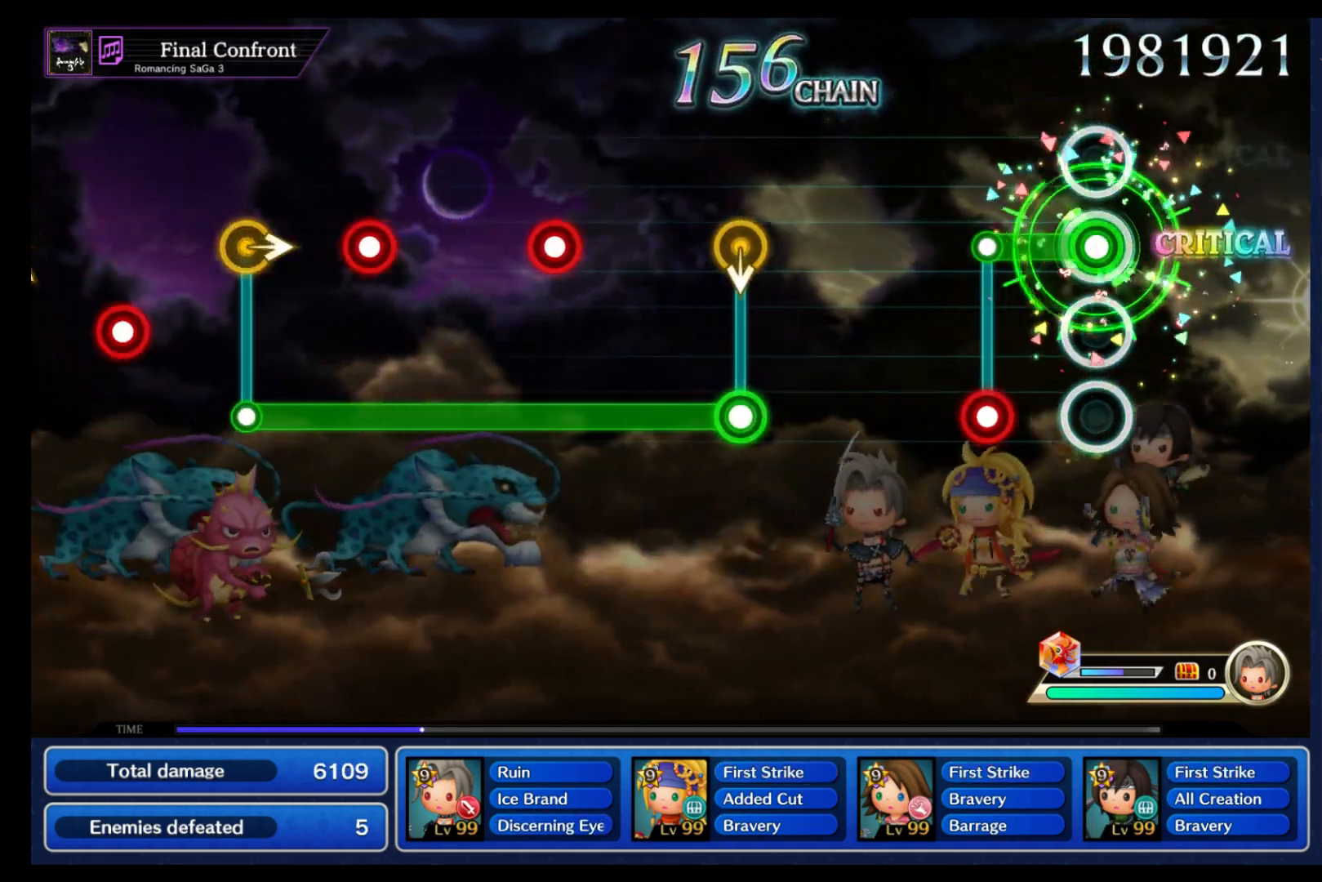
{"buttons": [], "left_stick": "center", "events": [[183, "B", "up"], [217, "L1", "down"], [300, "L1", "up"]]}
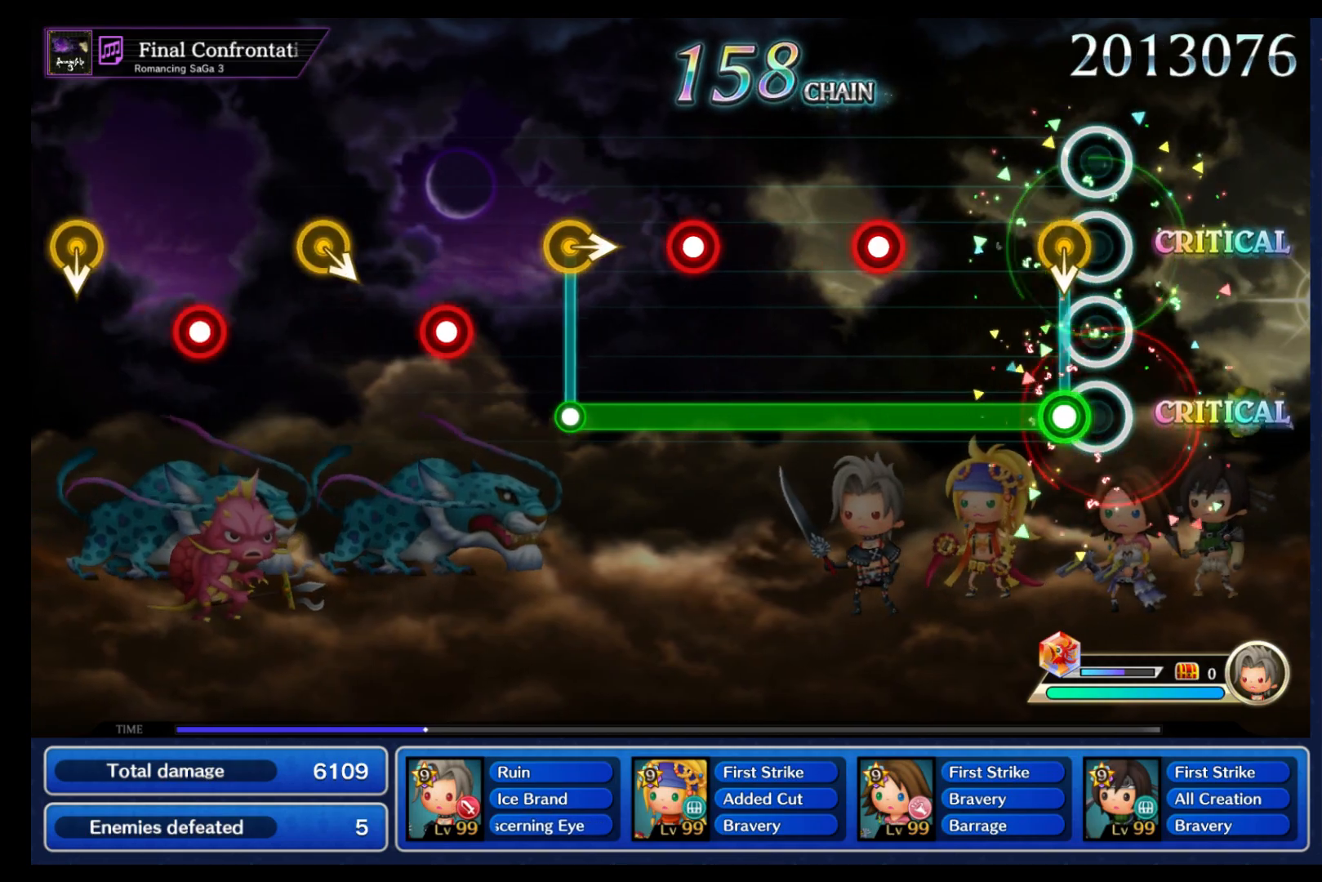
{"buttons": ["B"], "left_stick": "center", "events": [[50, "left_stick", "down"], [83, "B", "down"], [183, "left_stick", "center"], [367, "R1", "down"], [483, "R1", "up"]]}
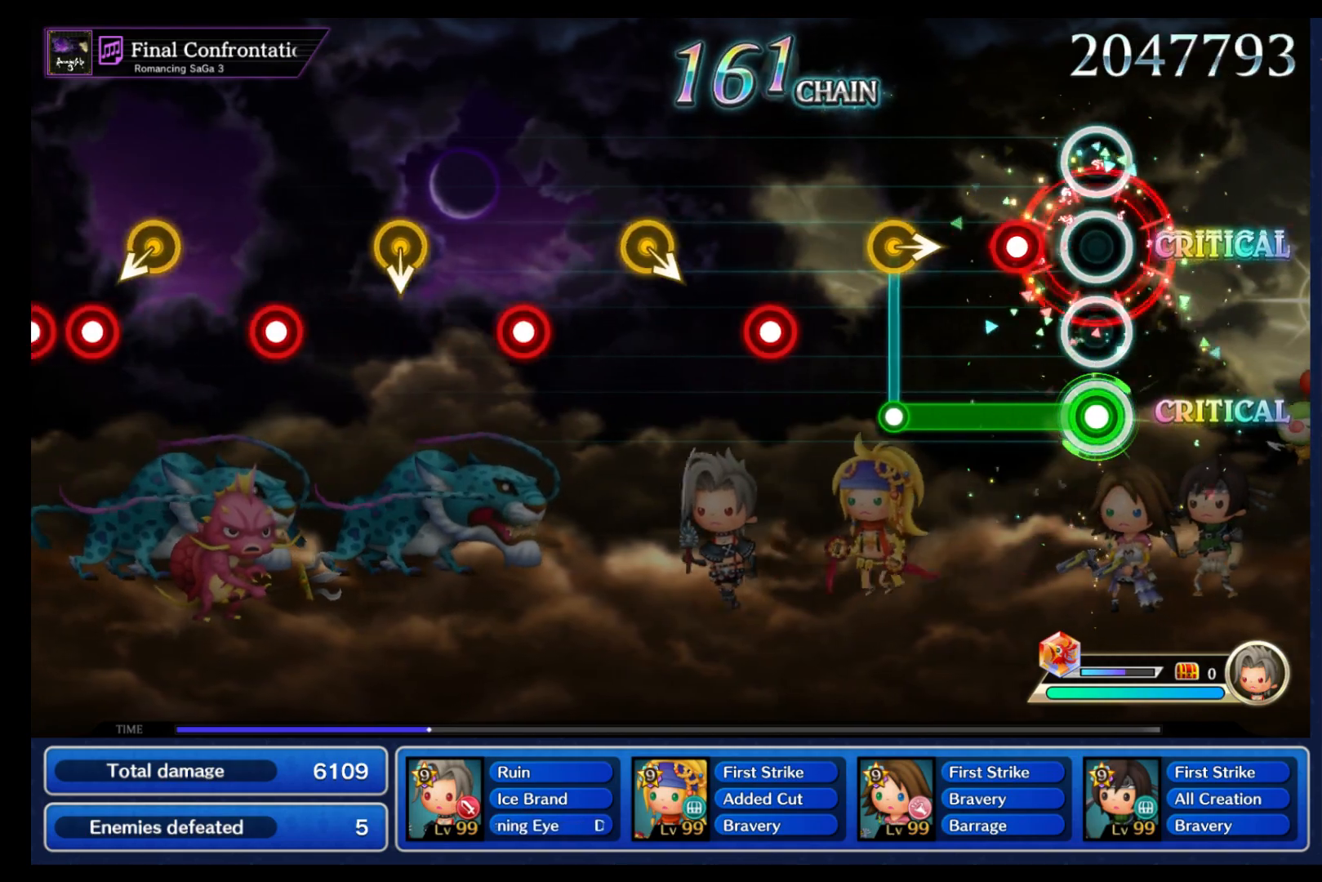
{"buttons": [], "left_stick": "center", "events": [[150, "R1", "down"], [283, "R1", "up"], [333, "B", "up"], [333, "left_stick", "right"], [467, "left_stick", "center"]]}
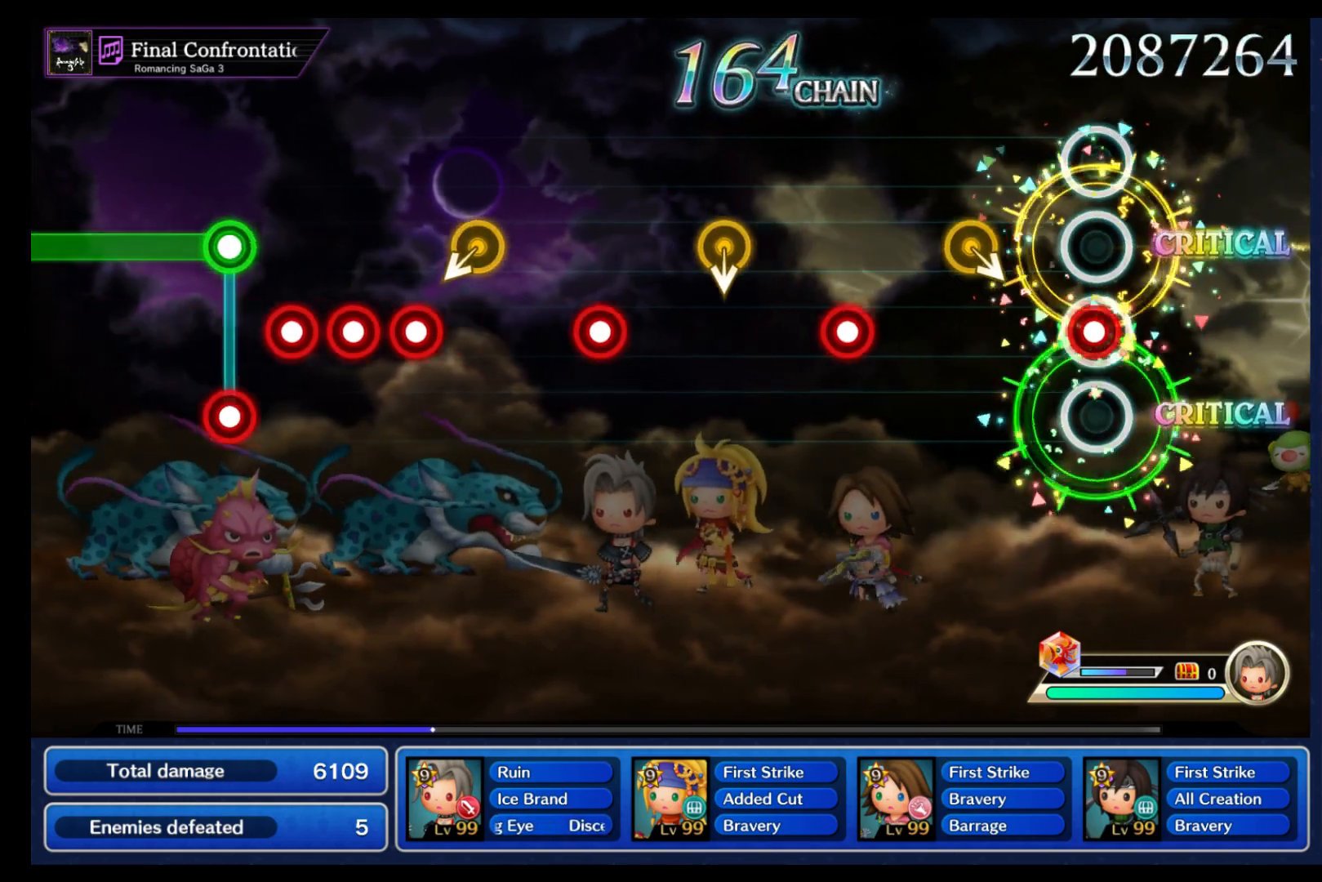
{"buttons": ["B"], "left_stick": "center", "events": [[17, "B", "down"], [150, "B", "up"], [200, "left_stick", "down"], [317, "left_stick", "center"], [417, "B", "down"]]}
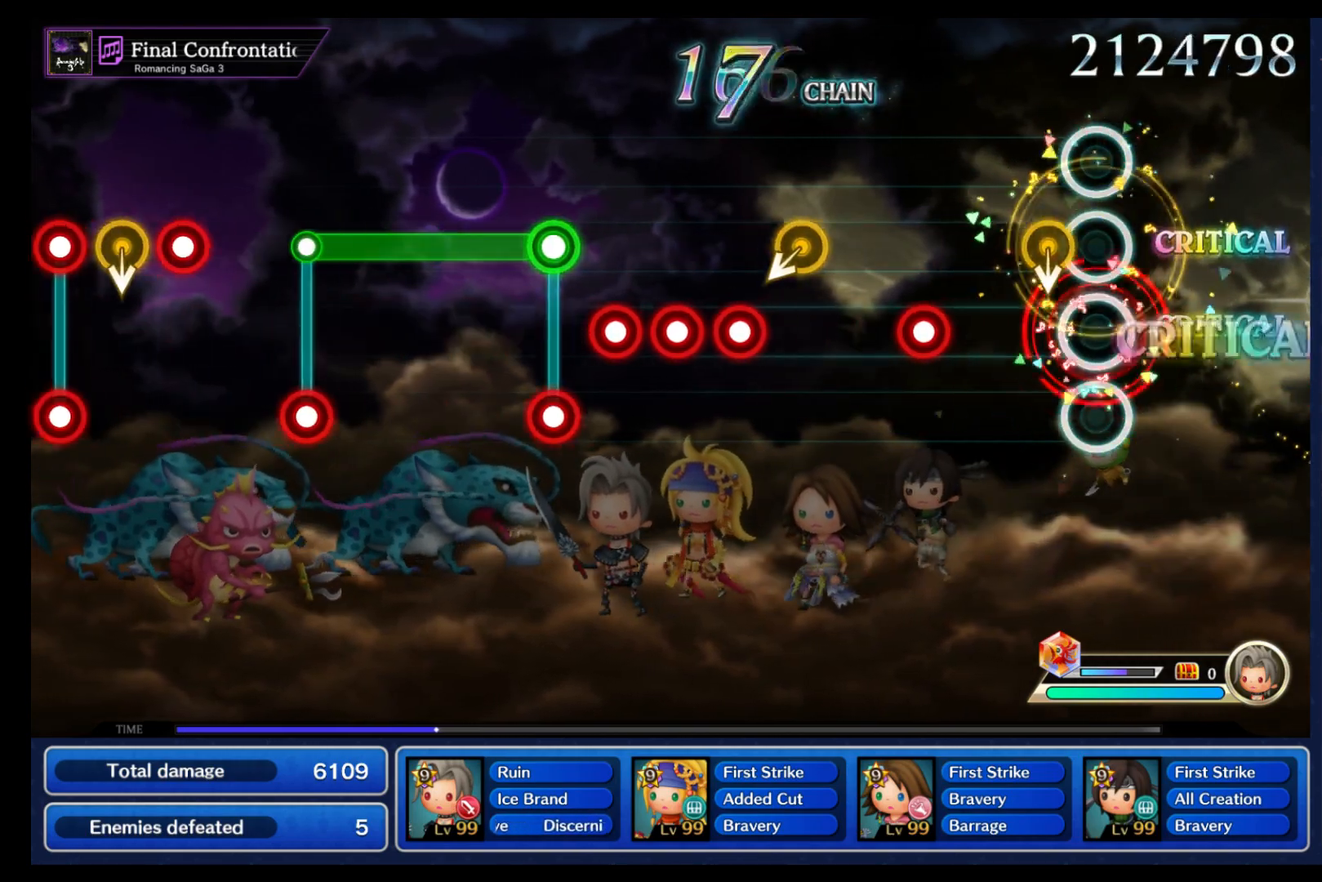
{"buttons": [], "left_stick": "down", "events": [[50, "B", "up"], [100, "left_stick", "down"], [200, "left_stick", "center"], [300, "B", "down"], [417, "B", "up"], [450, "left_stick", "down"]]}
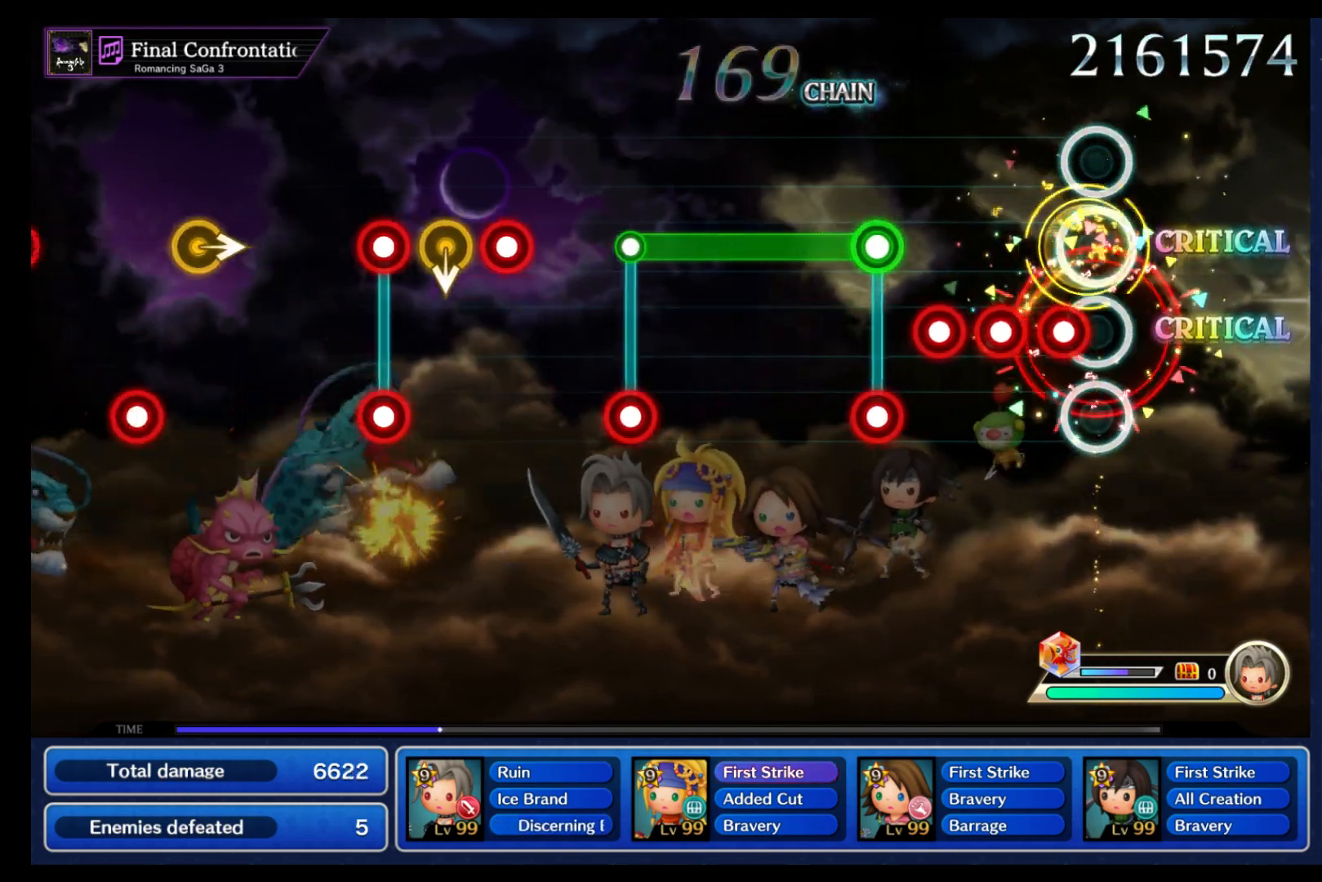
{"buttons": ["B", "L1"], "left_stick": "center", "events": [[50, "B", "down"], [67, "left_stick", "center"], [100, "B", "up"], [167, "B", "down"], [233, "B", "up"], [283, "B", "down"], [350, "B", "up"], [383, "L1", "down"], [400, "B", "down"]]}
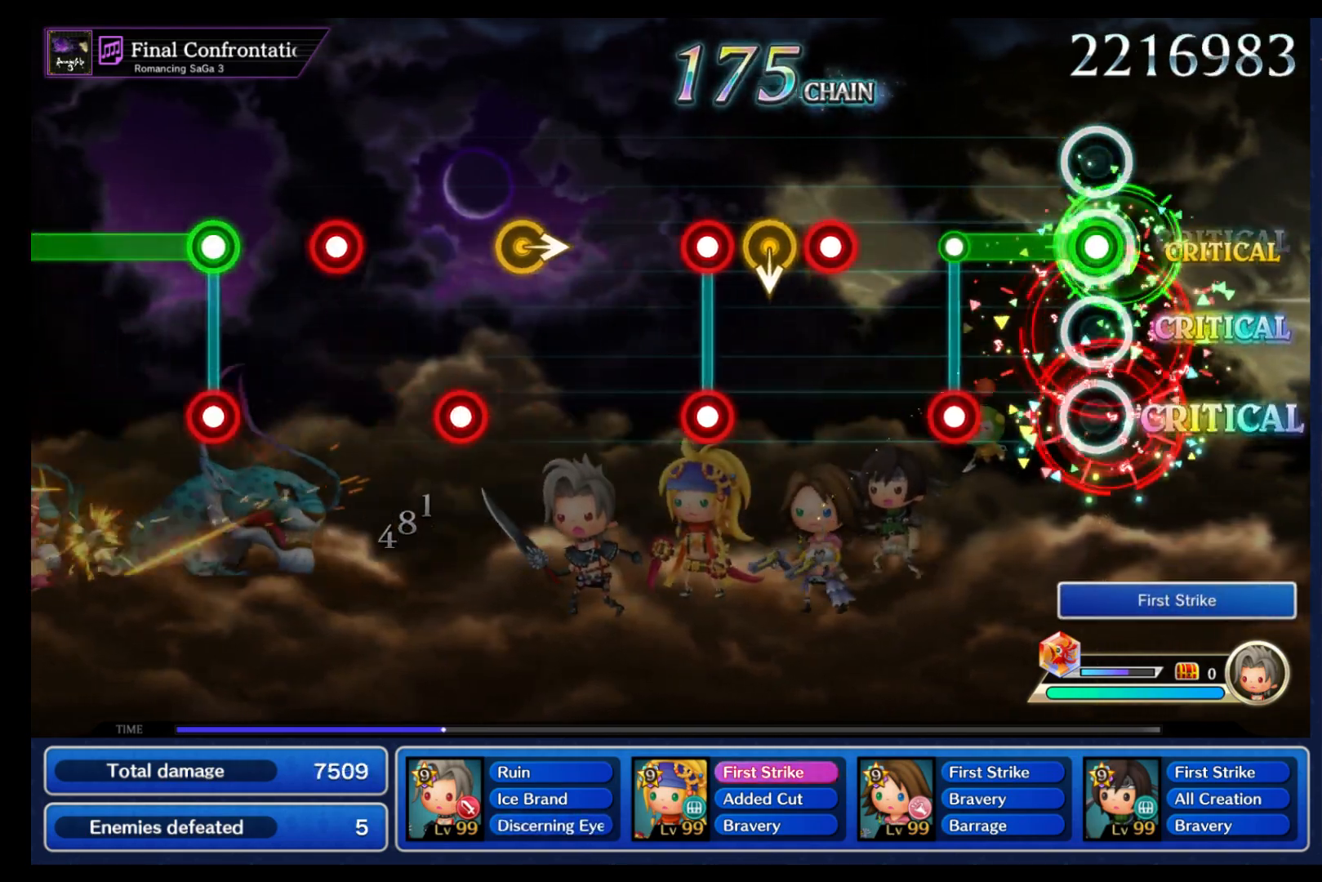
{"buttons": [], "left_stick": "center", "events": [[83, "B", "up"], [233, "L1", "up"], [250, "B", "down"], [317, "B", "up"], [383, "B", "down"], [450, "B", "up"]]}
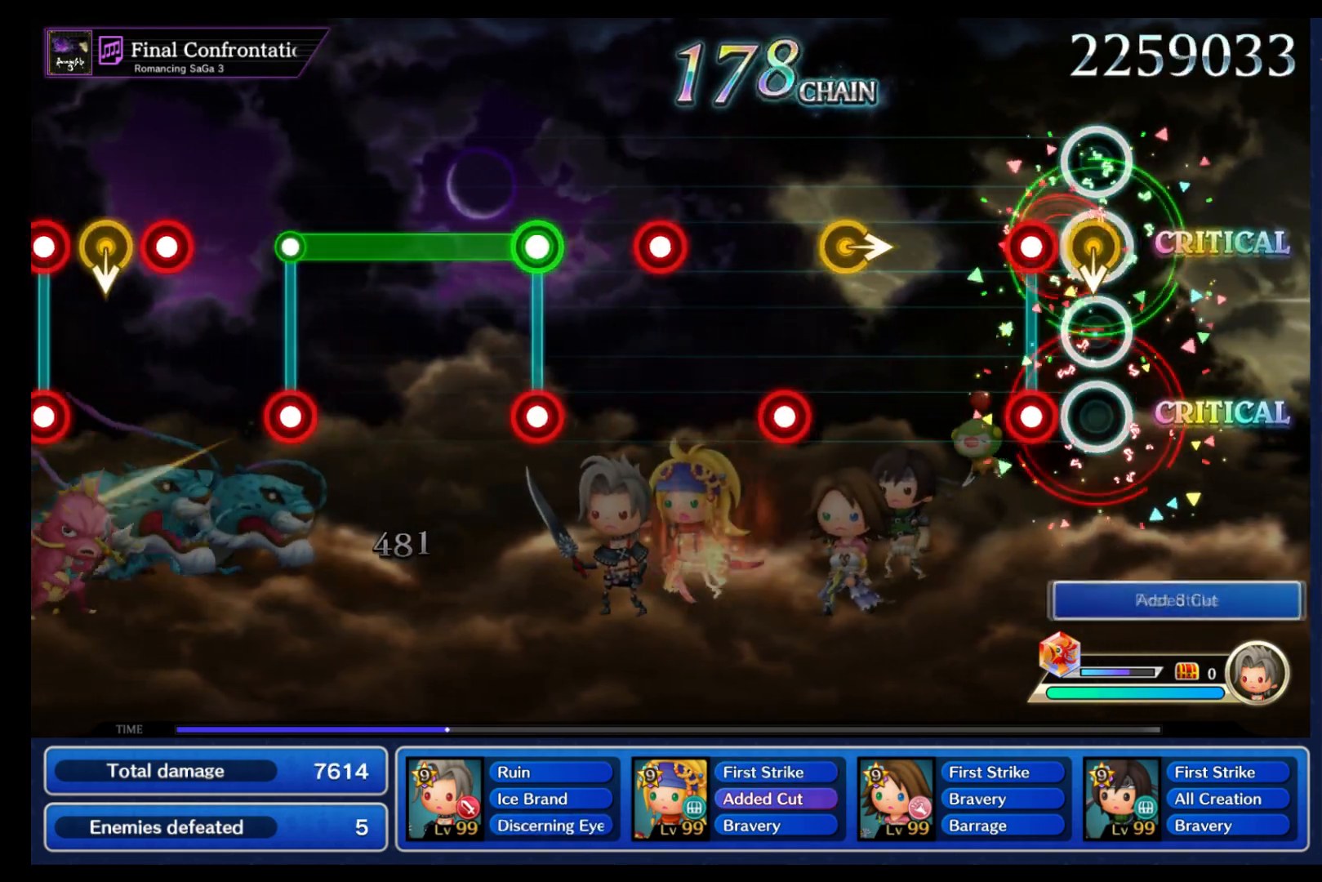
{"buttons": ["B"], "left_stick": "center", "events": [[17, "B", "down"], [100, "B", "up"], [100, "left_stick", "down"], [167, "B", "down"], [200, "left_stick", "center"], [267, "B", "up"], [367, "left_stick", "right"], [467, "left_stick", "center"], [500, "B", "down"]]}
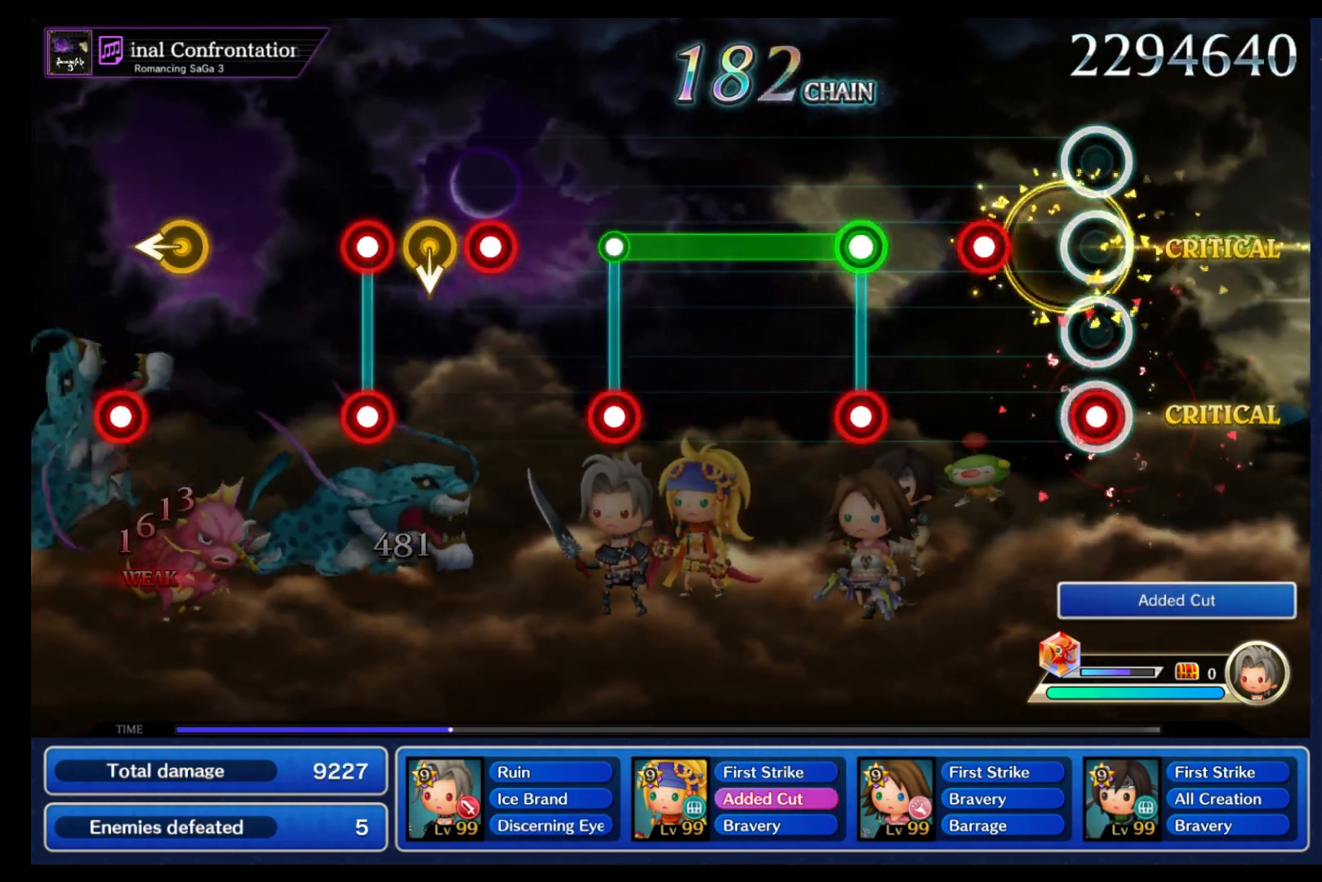
{"buttons": ["B", "L1"], "left_stick": "center", "events": [[67, "B", "up"], [167, "B", "down"], [267, "B", "up"], [350, "L1", "down"], [383, "B", "down"]]}
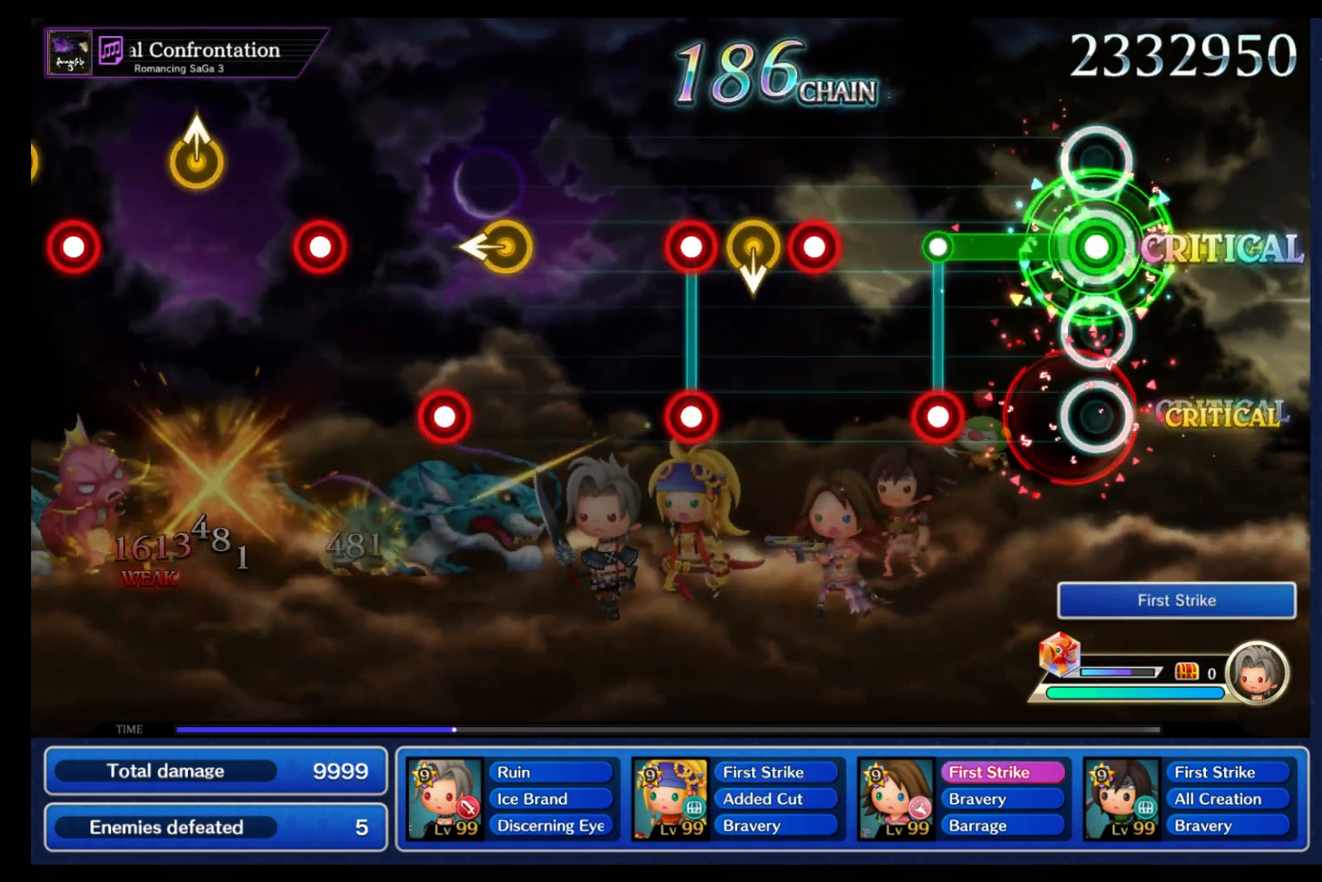
{"buttons": [], "left_stick": "center", "events": [[200, "B", "up"], [217, "L1", "up"], [300, "B", "down"], [367, "B", "up"], [433, "B", "down"], [500, "B", "up"]]}
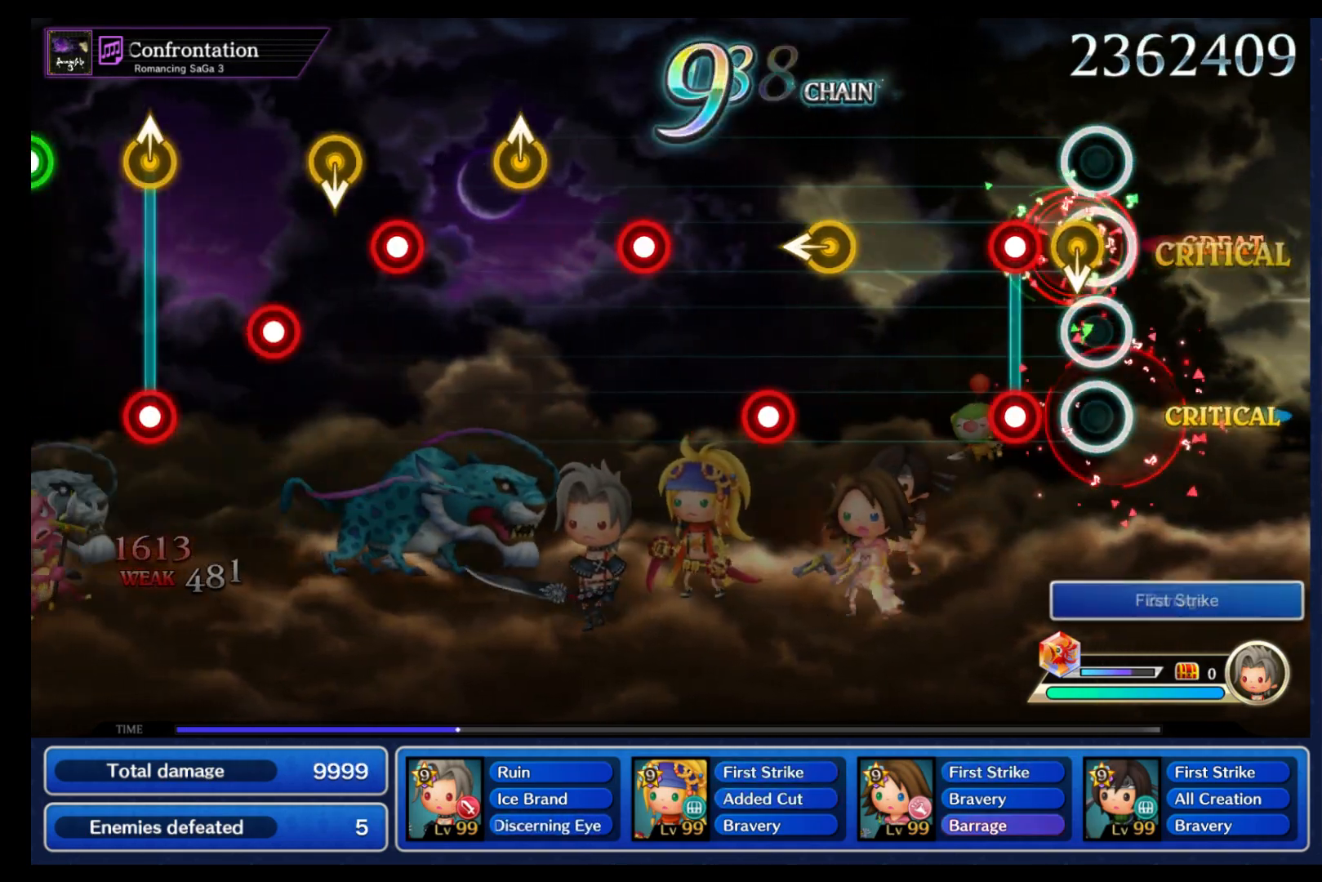
{"buttons": [], "left_stick": "center", "events": [[50, "left_stick", "down"], [67, "B", "down"], [133, "B", "up"], [167, "left_stick", "center"], [200, "B", "down"], [317, "B", "up"]]}
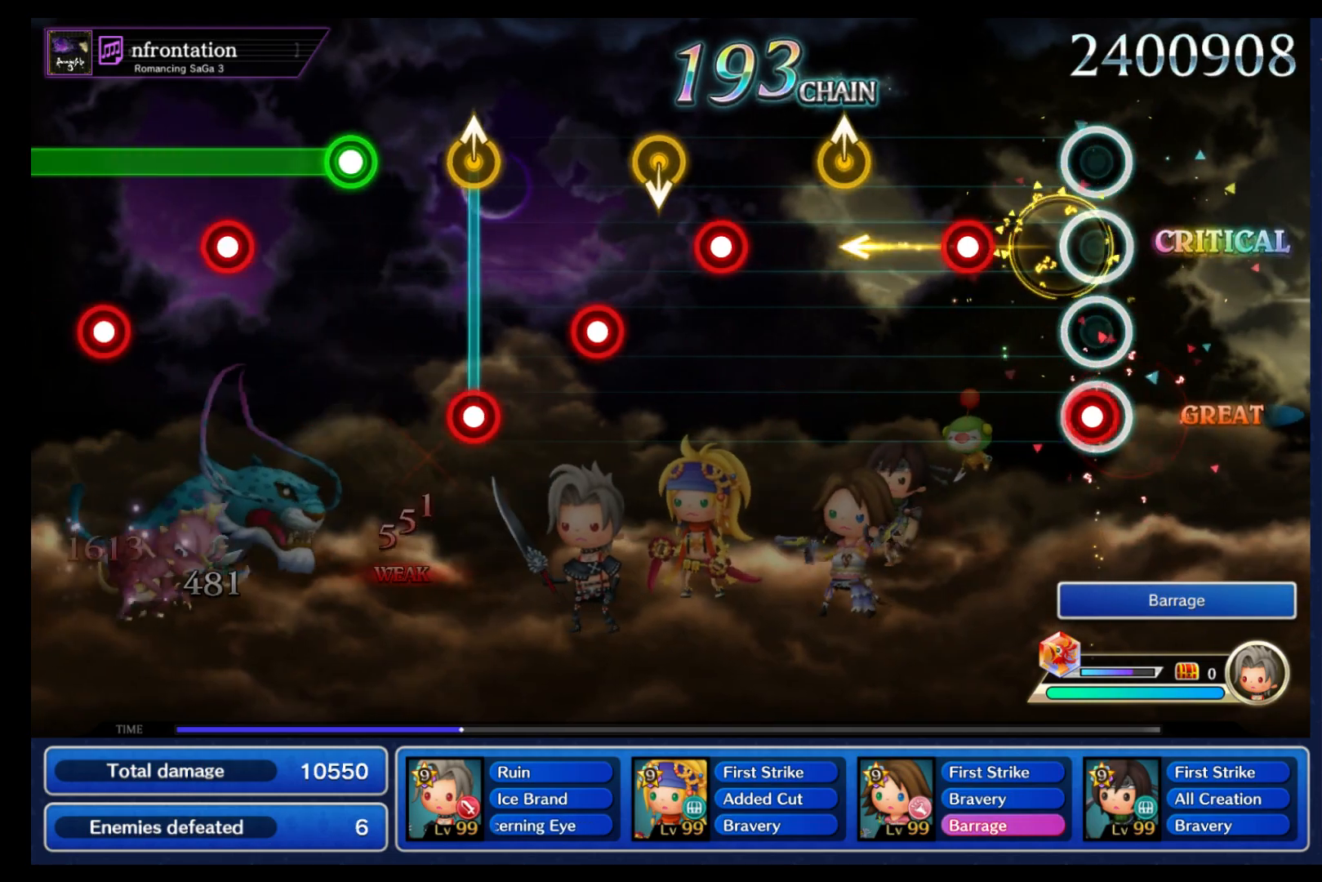
{"buttons": [], "left_stick": "center", "events": [[50, "B", "down"], [133, "B", "up"], [250, "B", "down"], [350, "B", "up"], [417, "left_stick", "up"], [500, "left_stick", "center"]]}
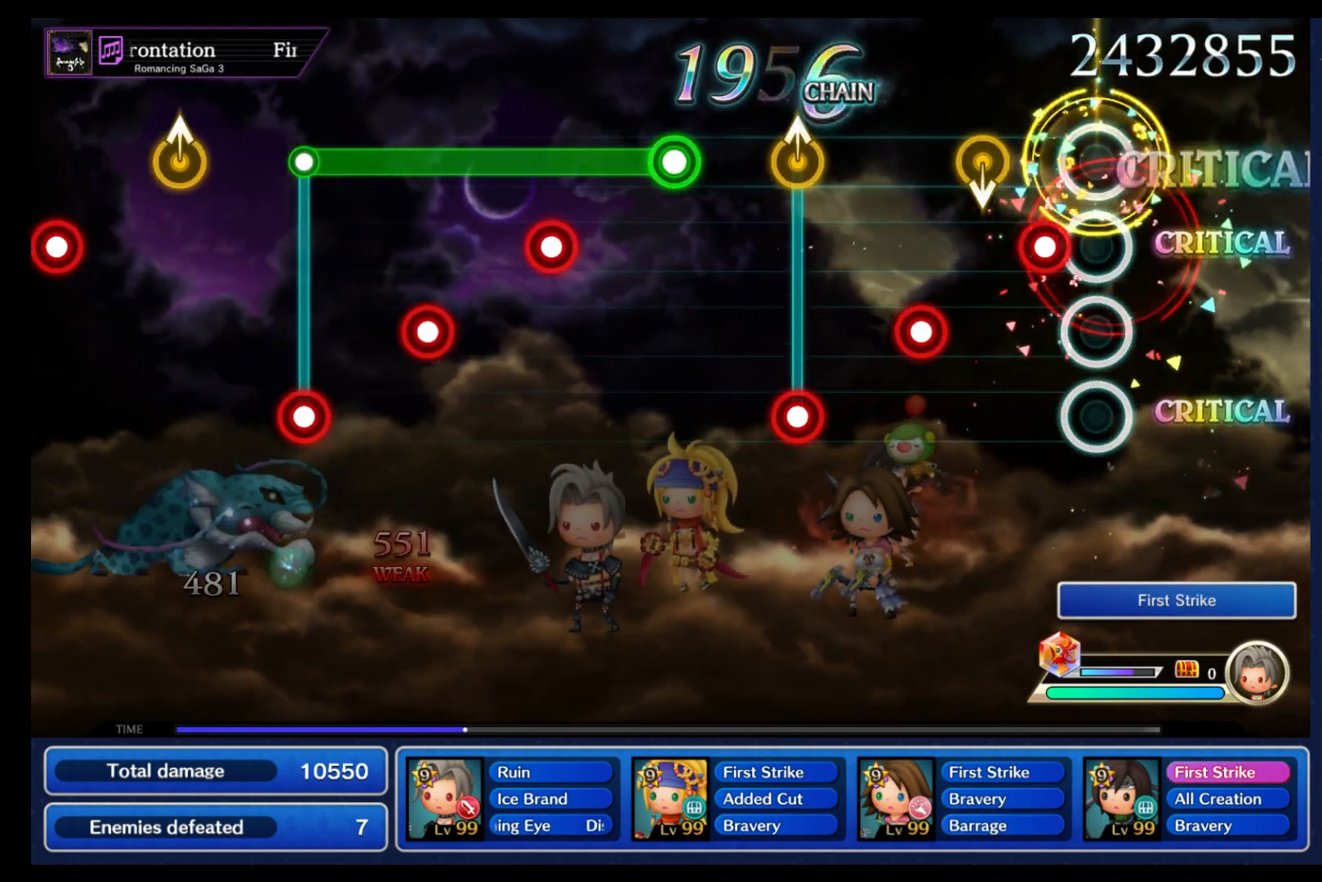
{"buttons": ["B"], "left_stick": "up", "events": [[17, "left_stick", "up"], [33, "left_stick", "center"], [100, "B", "down"], [217, "B", "up"], [250, "left_stick", "down"], [300, "B", "down"], [350, "left_stick", "center"], [400, "B", "up"], [450, "B", "down"], [483, "left_stick", "up"]]}
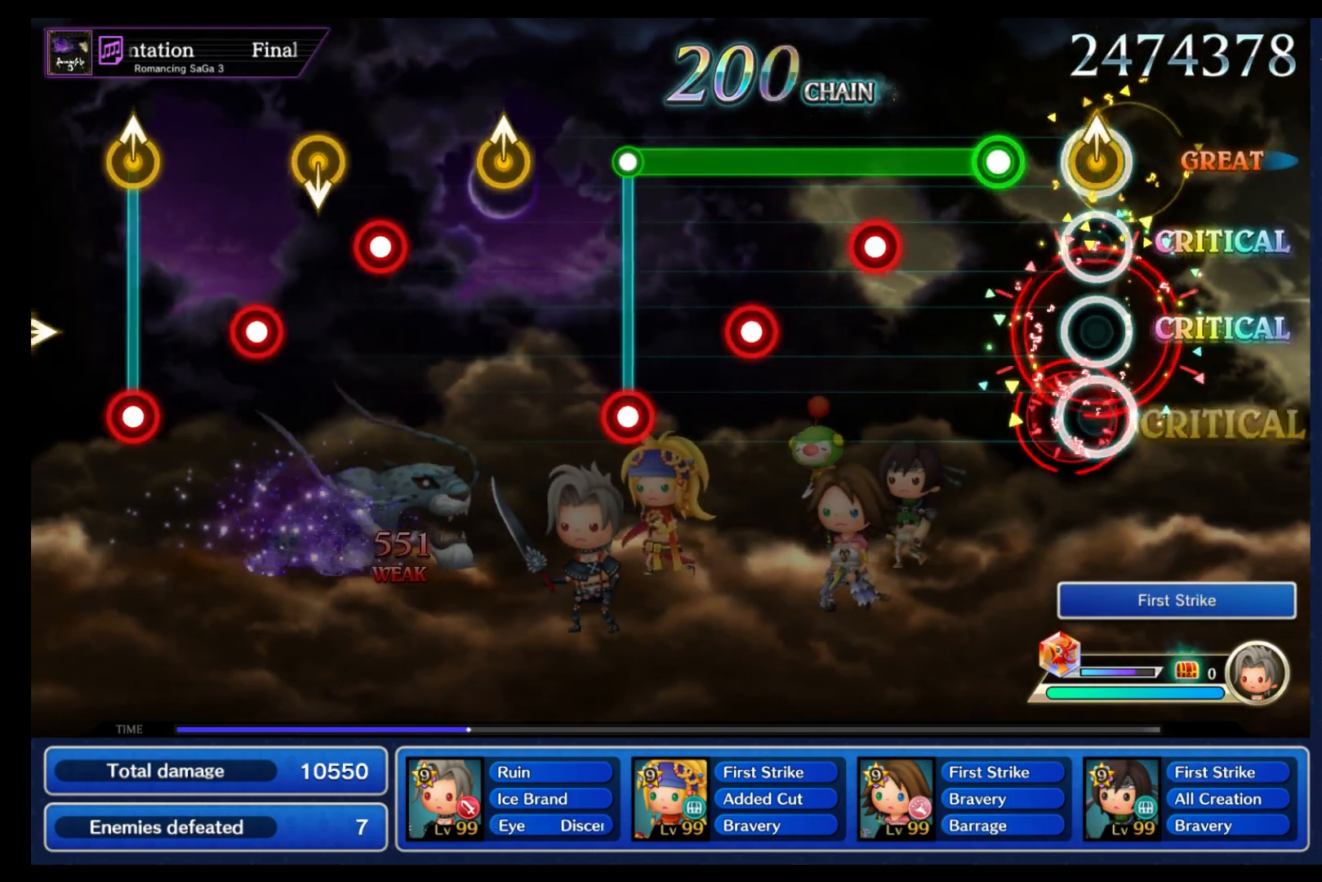
{"buttons": ["L1"], "left_stick": "center", "events": [[33, "B", "up"], [100, "left_stick", "center"], [200, "L1", "down"], [383, "B", "down"], [467, "B", "up"]]}
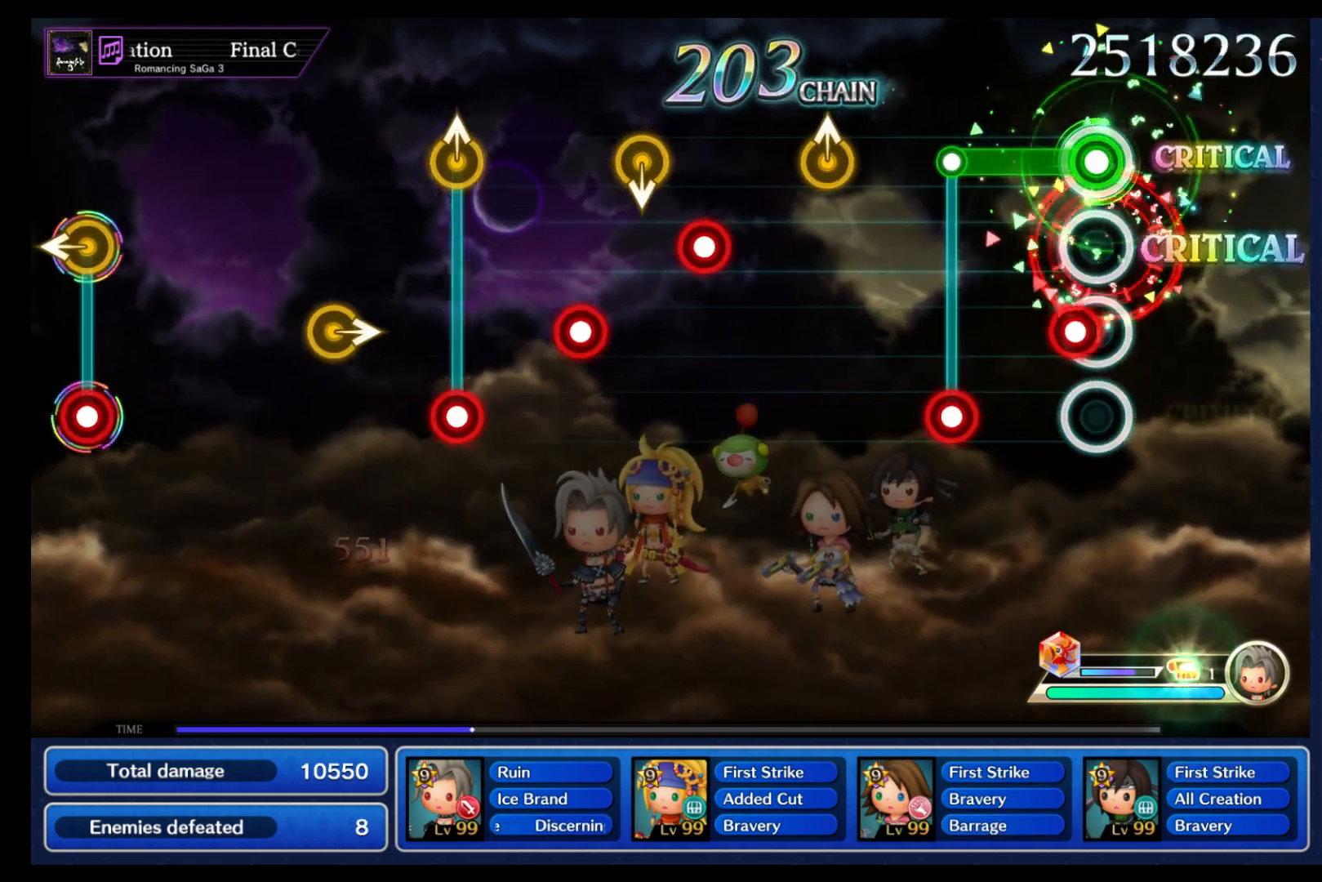
{"buttons": [], "left_stick": "up", "events": [[50, "B", "down"], [150, "B", "up"], [233, "B", "down"], [300, "L1", "up"], [333, "B", "up"], [417, "left_stick", "up"]]}
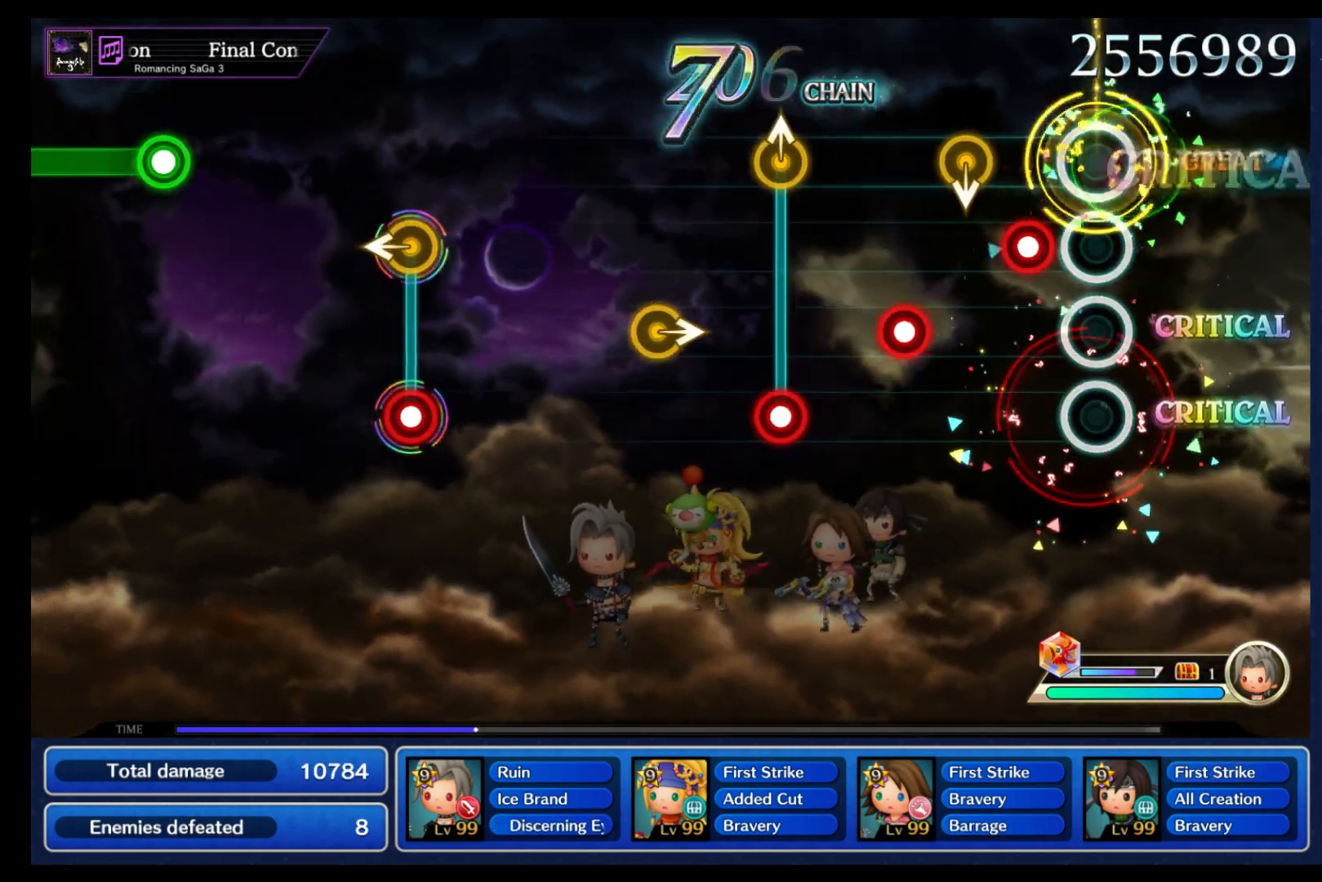
{"buttons": ["B"], "left_stick": "center", "events": [[50, "left_stick", "center"], [117, "B", "down"], [217, "B", "up"], [267, "left_stick", "down"], [317, "B", "down"], [350, "left_stick", "center"], [383, "B", "up"], [483, "B", "down"]]}
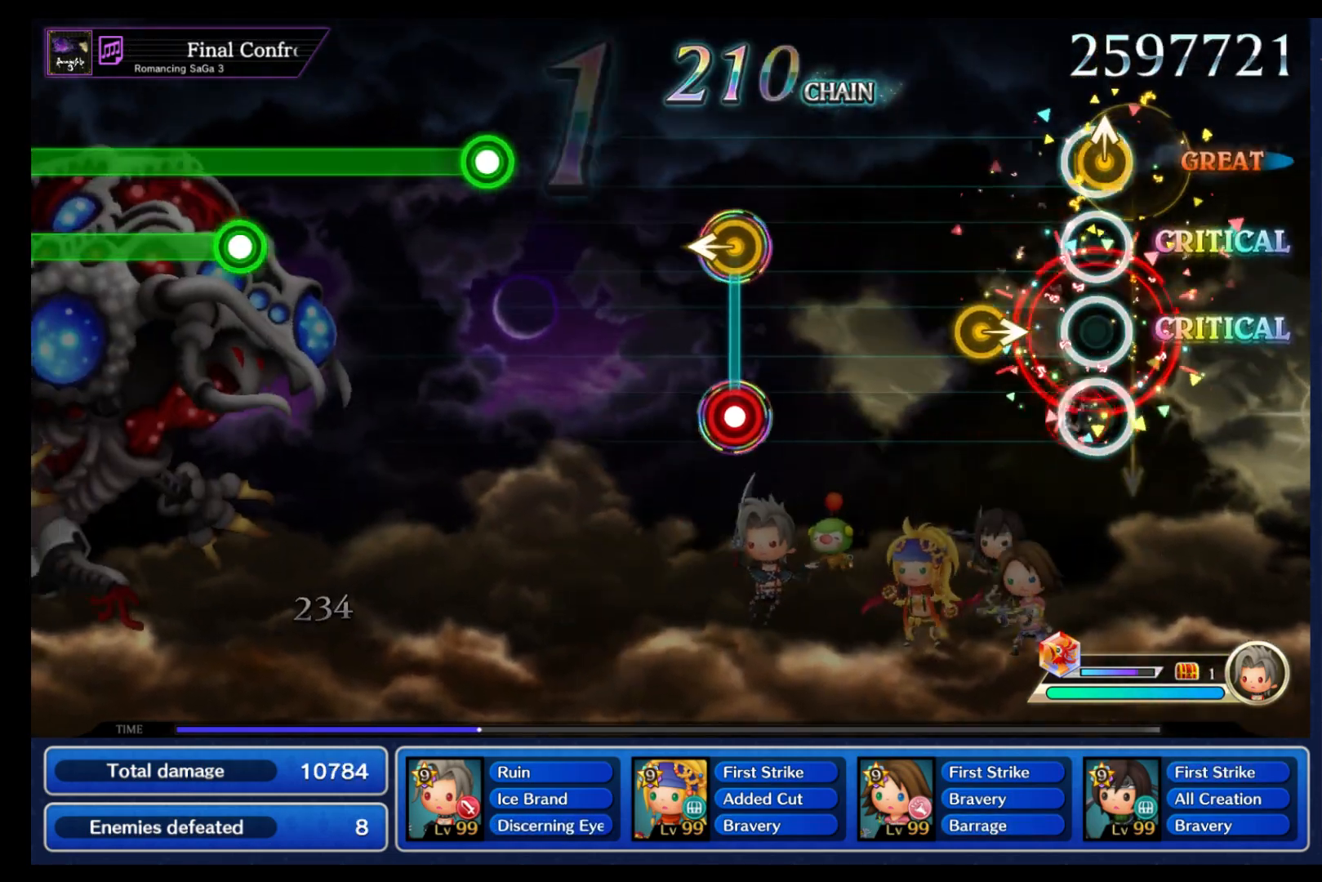
{"buttons": [], "left_stick": "center", "events": [[83, "B", "up"], [250, "left_stick", "right"], [367, "left_stick", "center"]]}
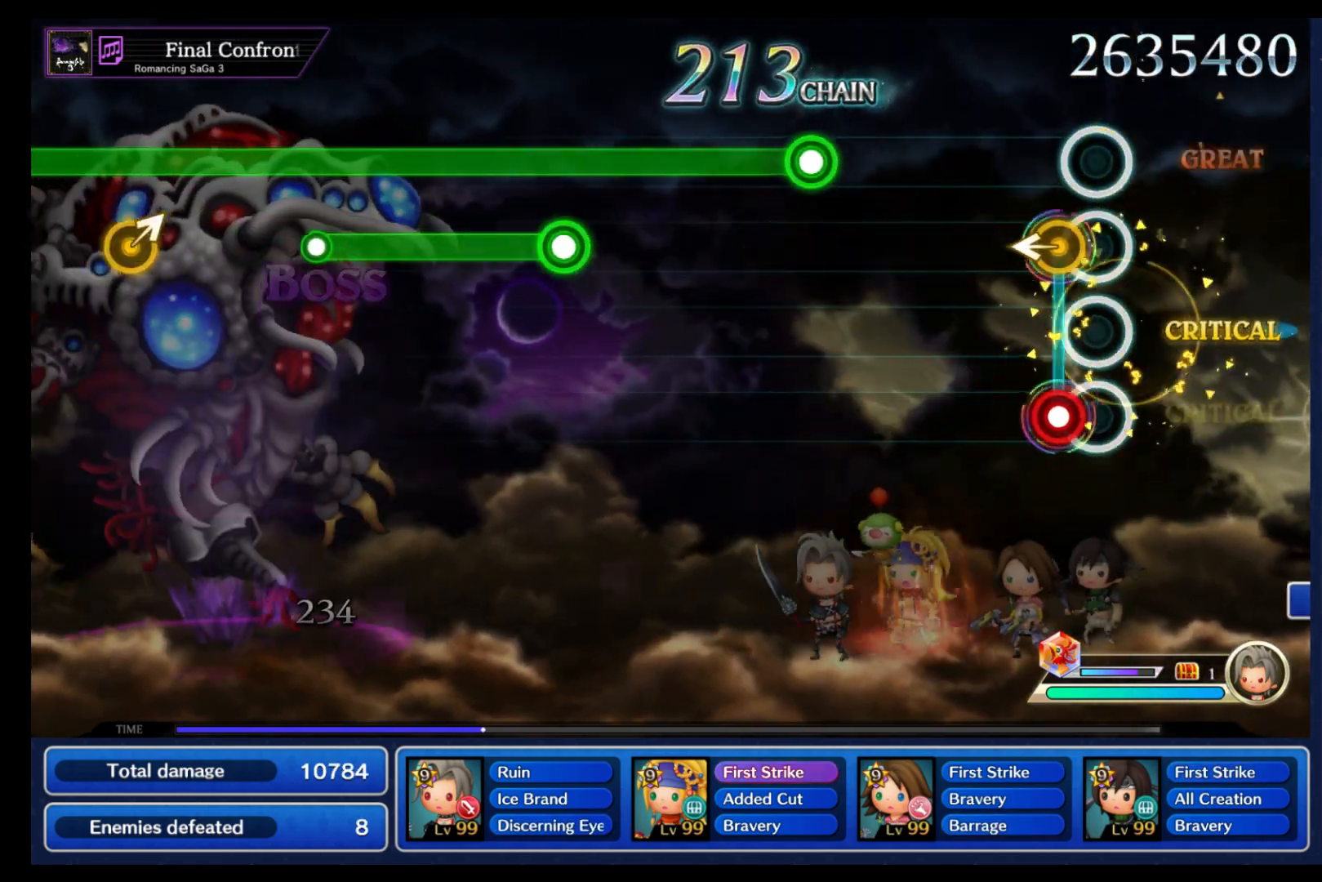
{"buttons": ["L1"], "left_stick": "center", "events": [[100, "B", "down"], [183, "B", "up"], [483, "L1", "down"]]}
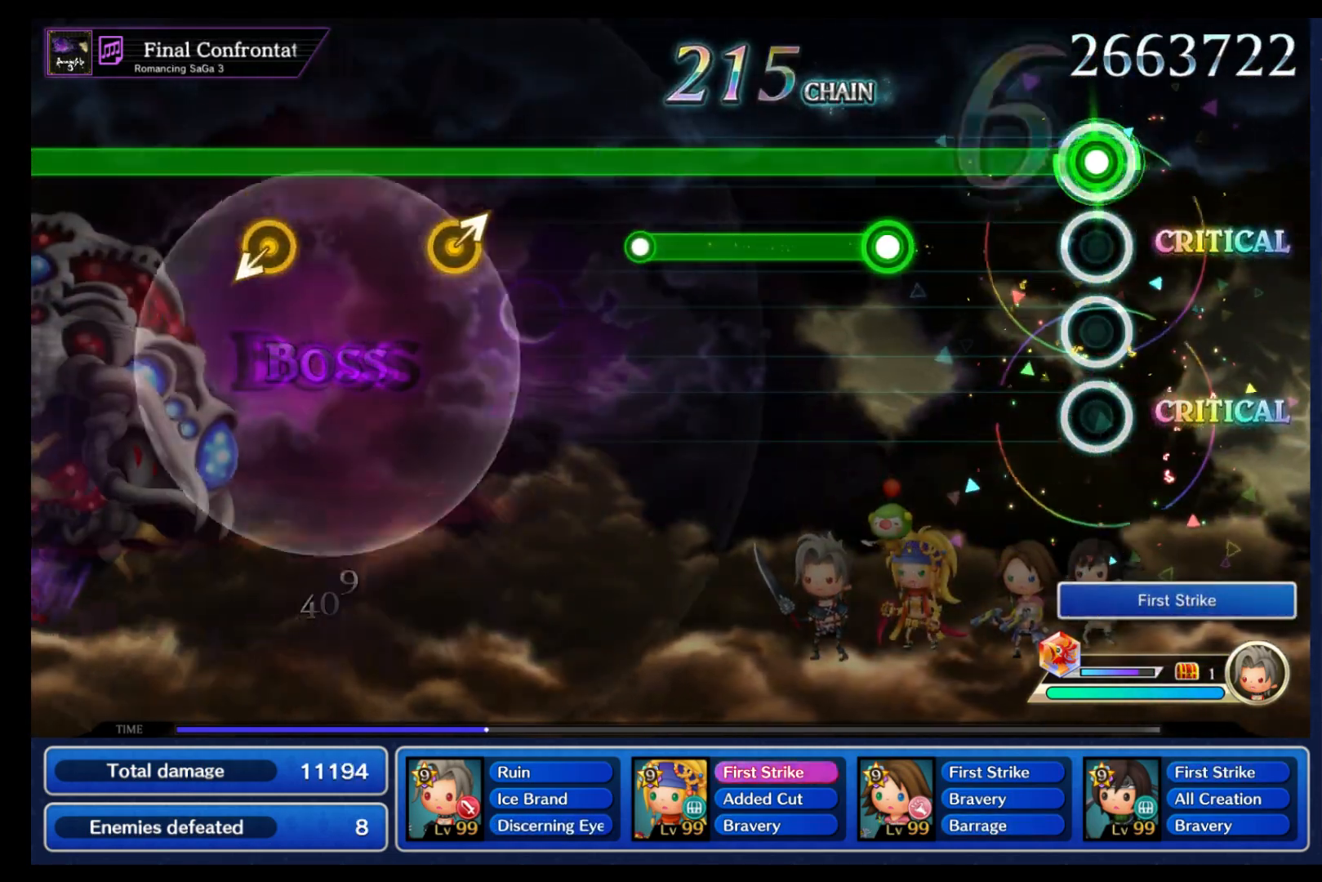
{"buttons": ["B", "L1"], "left_stick": "center", "events": [[350, "B", "down"]]}
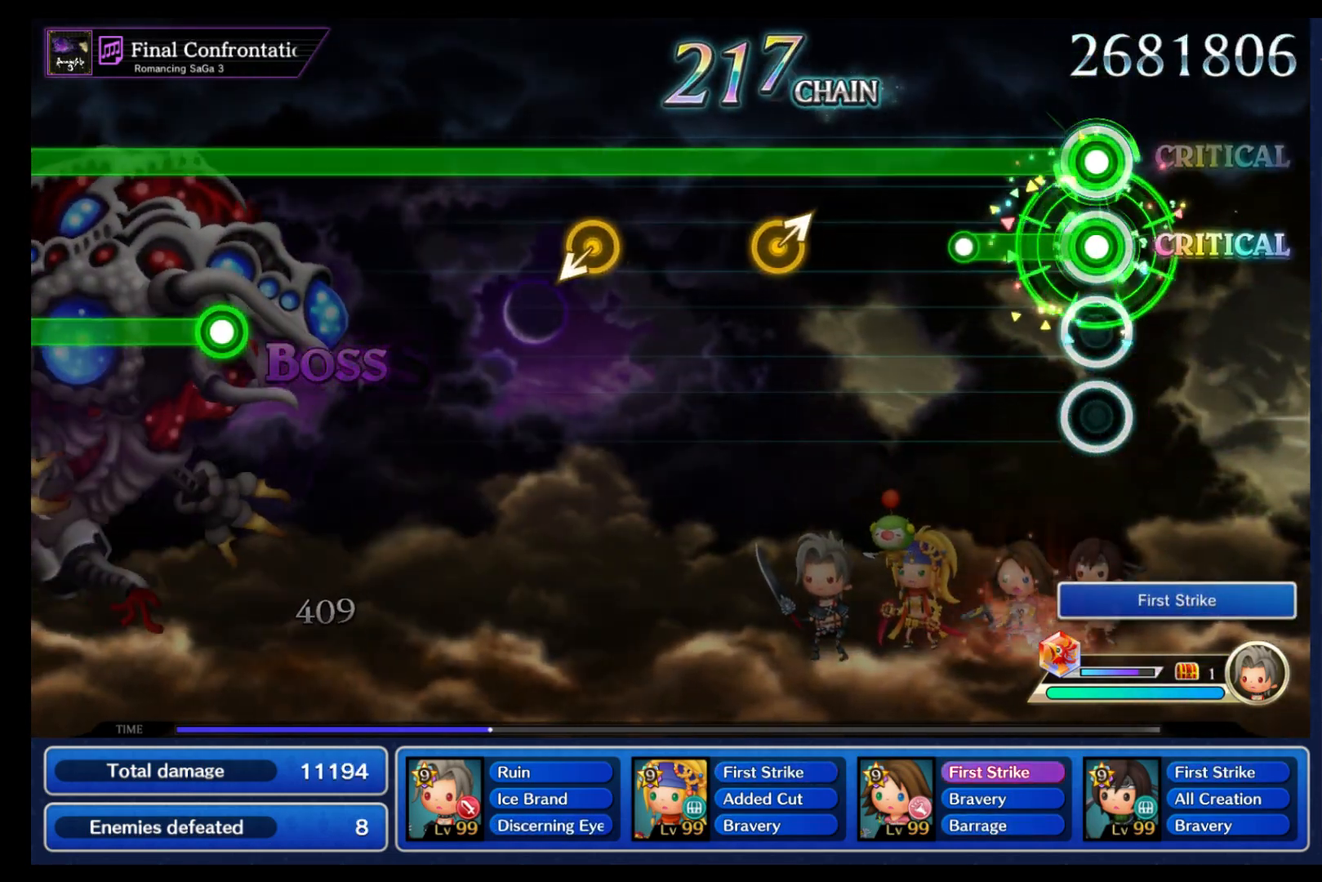
{"buttons": ["L1"], "left_stick": "center", "events": [[233, "B", "up"]]}
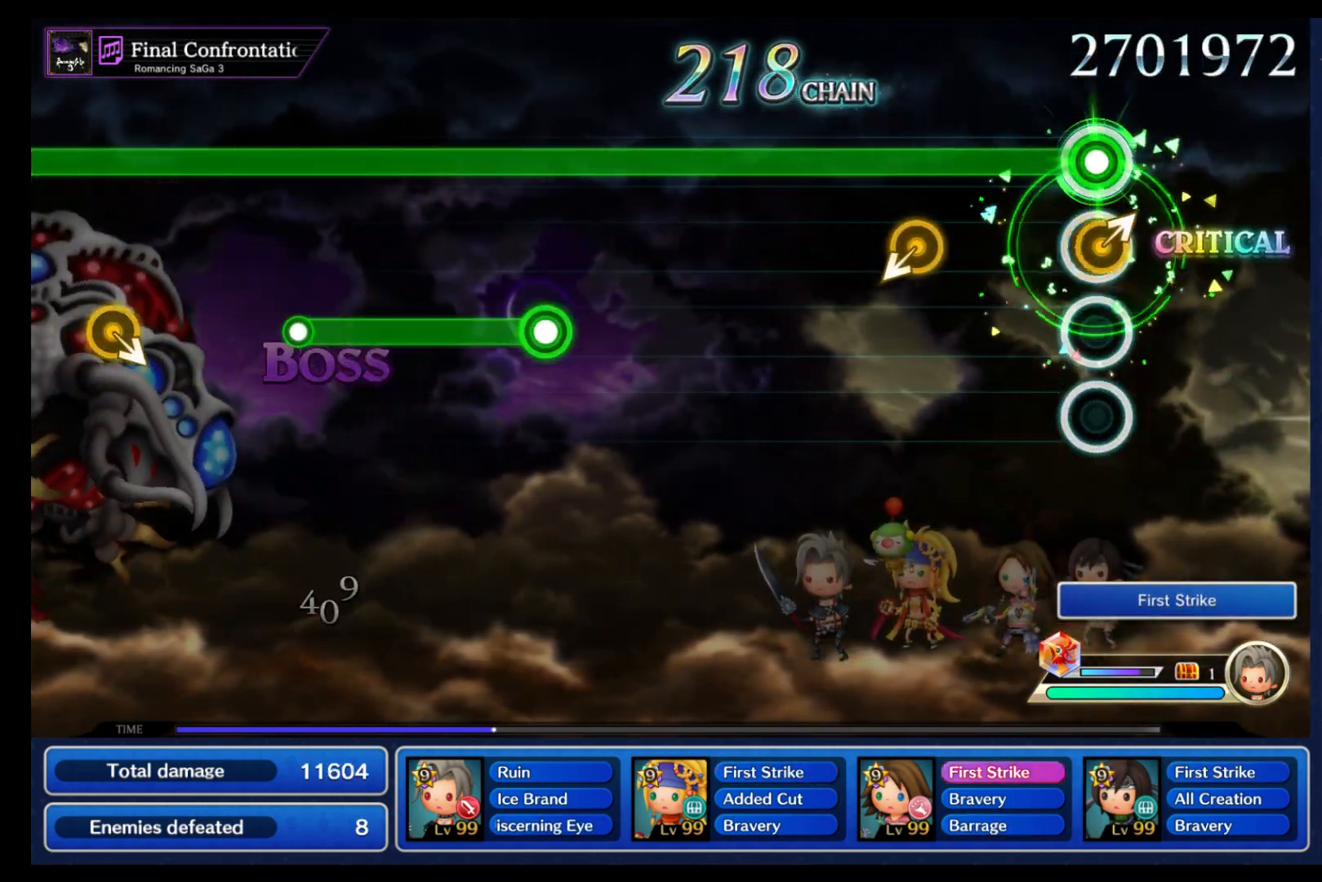
{"buttons": ["L1"], "left_stick": "center", "events": [[17, "left_stick", "up-right"], [150, "left_stick", "center"], [300, "left_stick", "down"], [433, "left_stick", "center"]]}
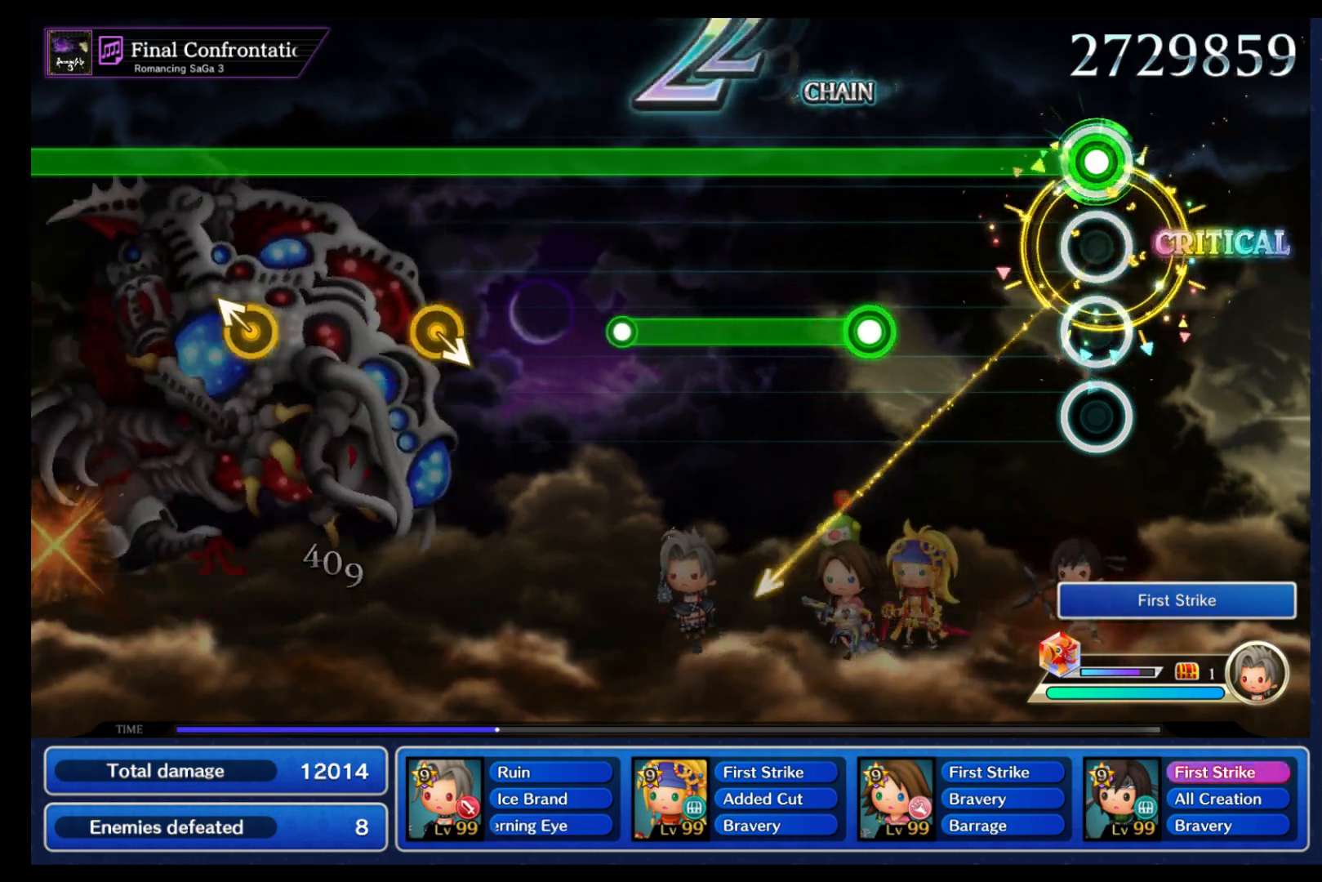
{"buttons": ["B", "L1"], "left_stick": "center", "events": [[367, "B", "down"]]}
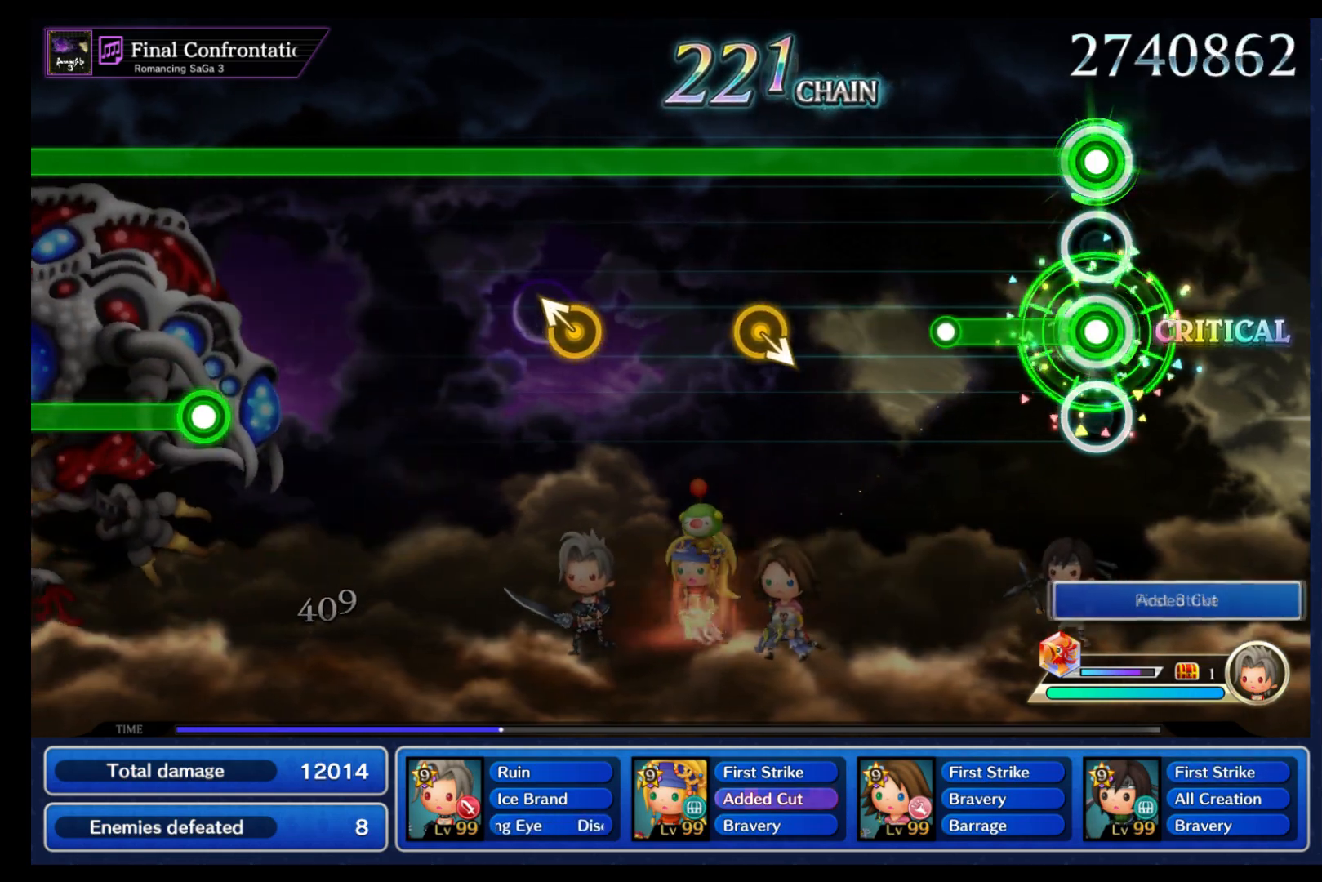
{"buttons": ["L1"], "left_stick": "center", "events": [[267, "B", "up"]]}
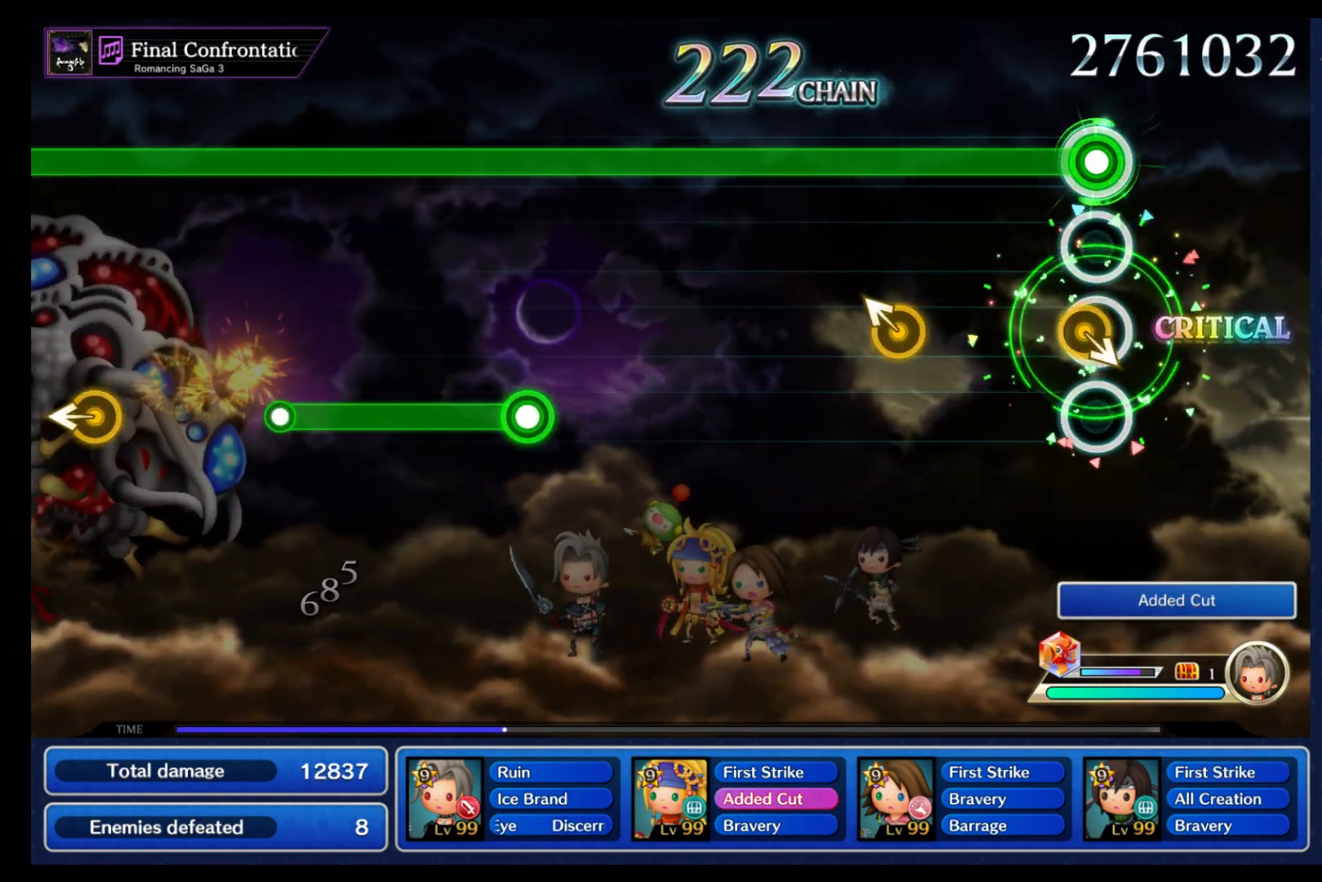
{"buttons": ["L1"], "left_stick": "center", "events": [[50, "DPAD_UP", "down"], [50, "left_stick", "down-right"], [150, "DPAD_UP", "up"], [150, "left_stick", "center"], [350, "left_stick", "up-left"], [467, "left_stick", "center"]]}
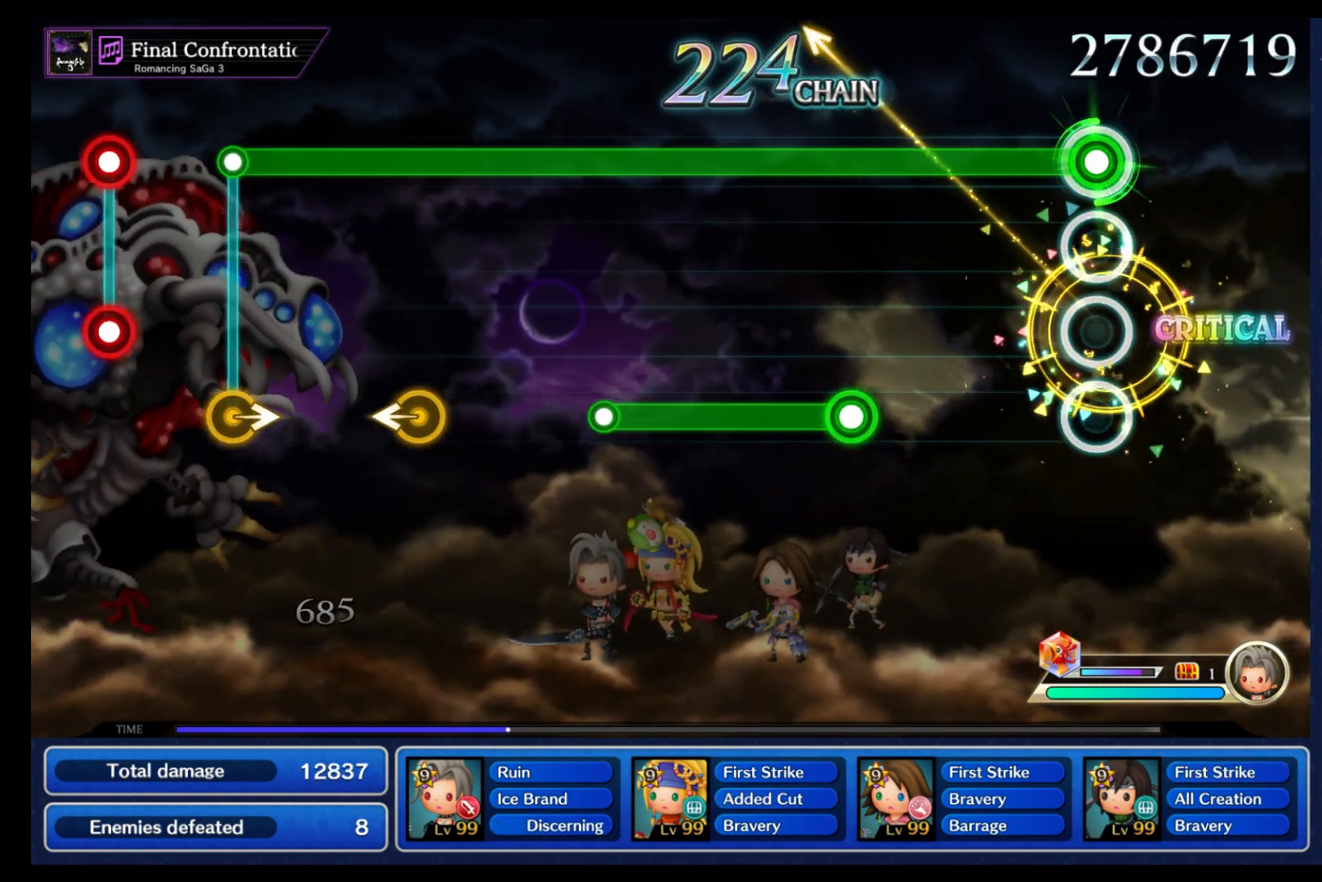
{"buttons": ["B", "L1"], "left_stick": "center", "events": [[383, "B", "down"]]}
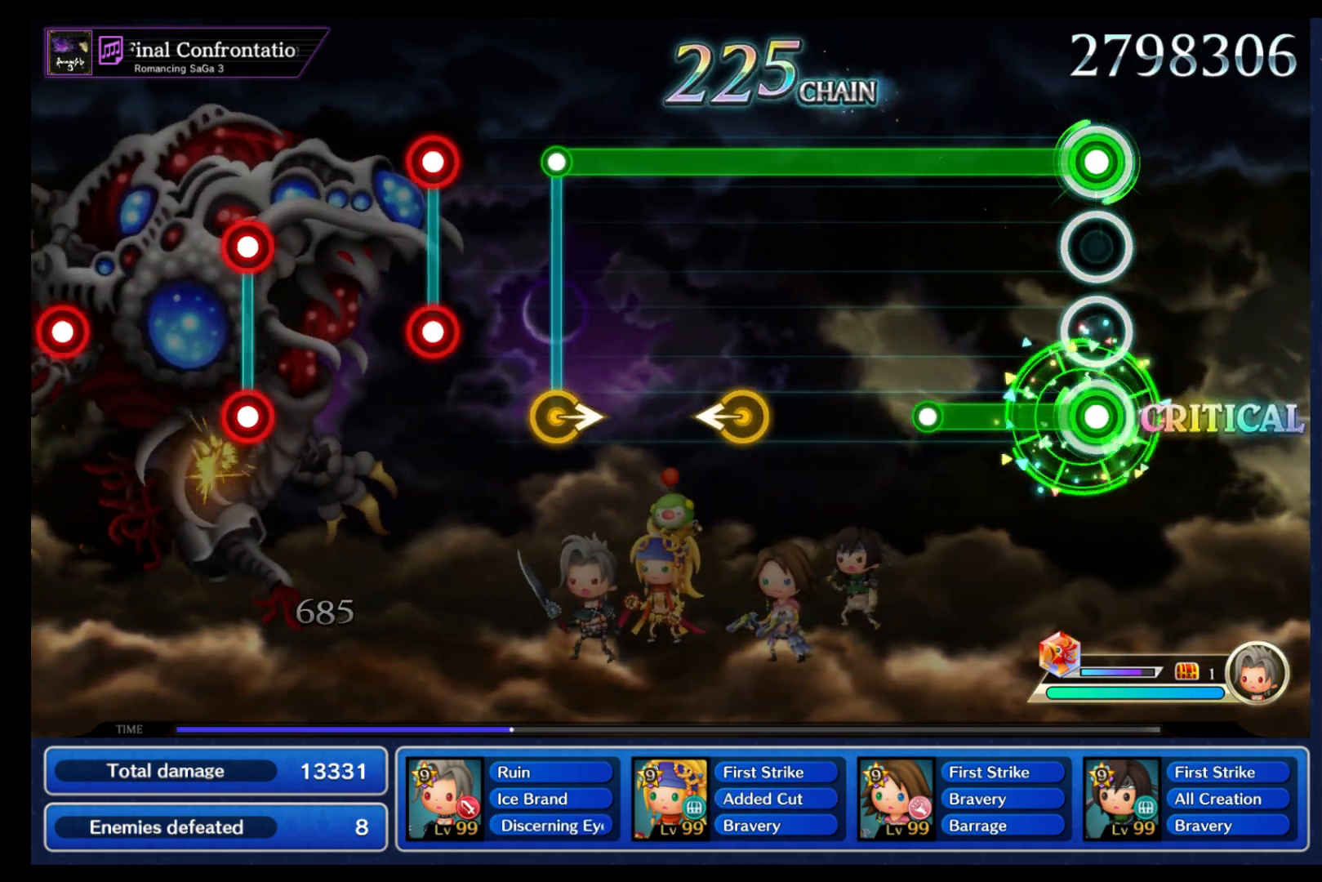
{"buttons": ["L1"], "left_stick": "center", "events": [[283, "B", "up"]]}
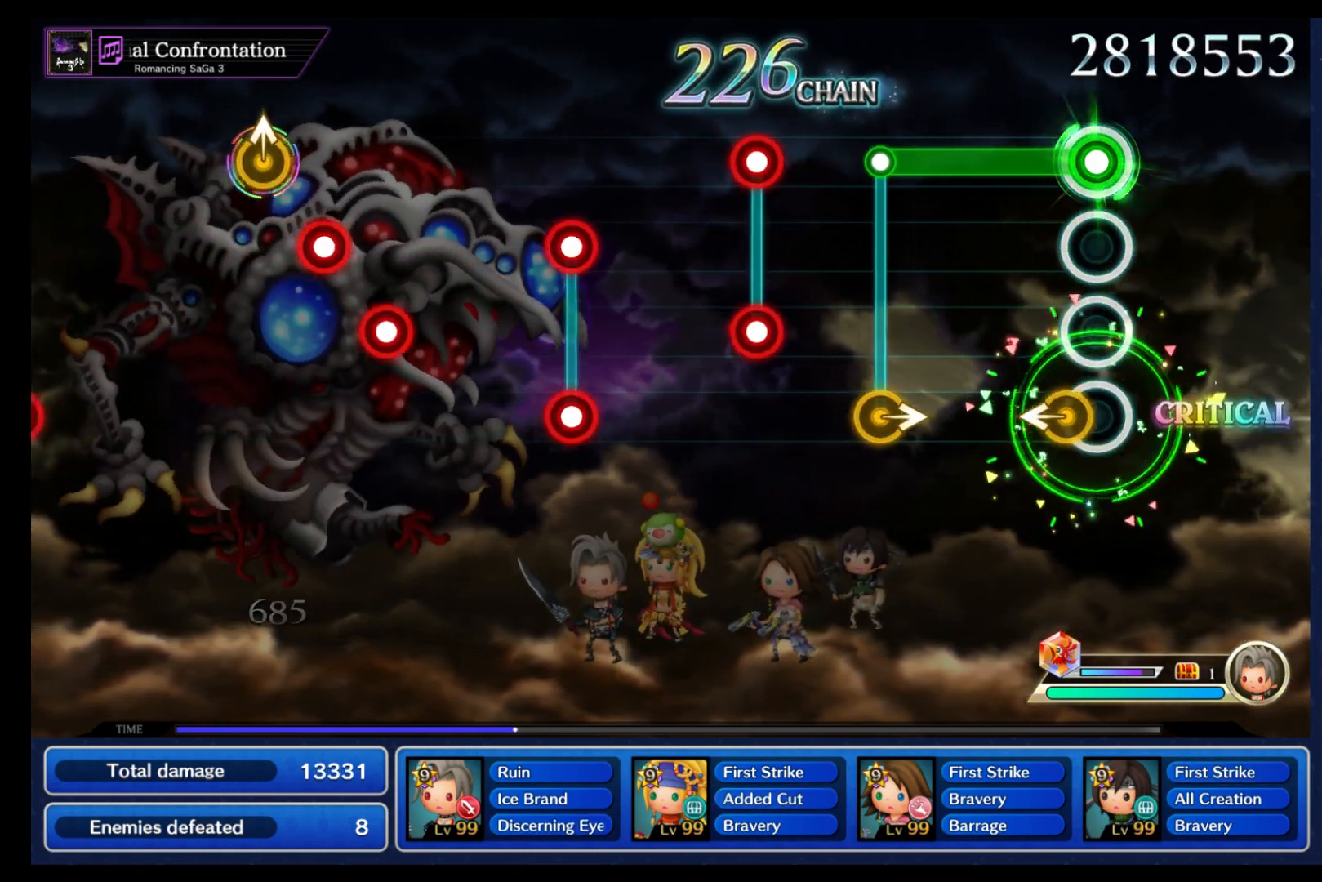
{"buttons": [], "left_stick": "center", "events": [[50, "left_stick", "left"], [167, "left_stick", "center"], [333, "left_stick", "right"], [350, "L1", "up"], [417, "left_stick", "center"]]}